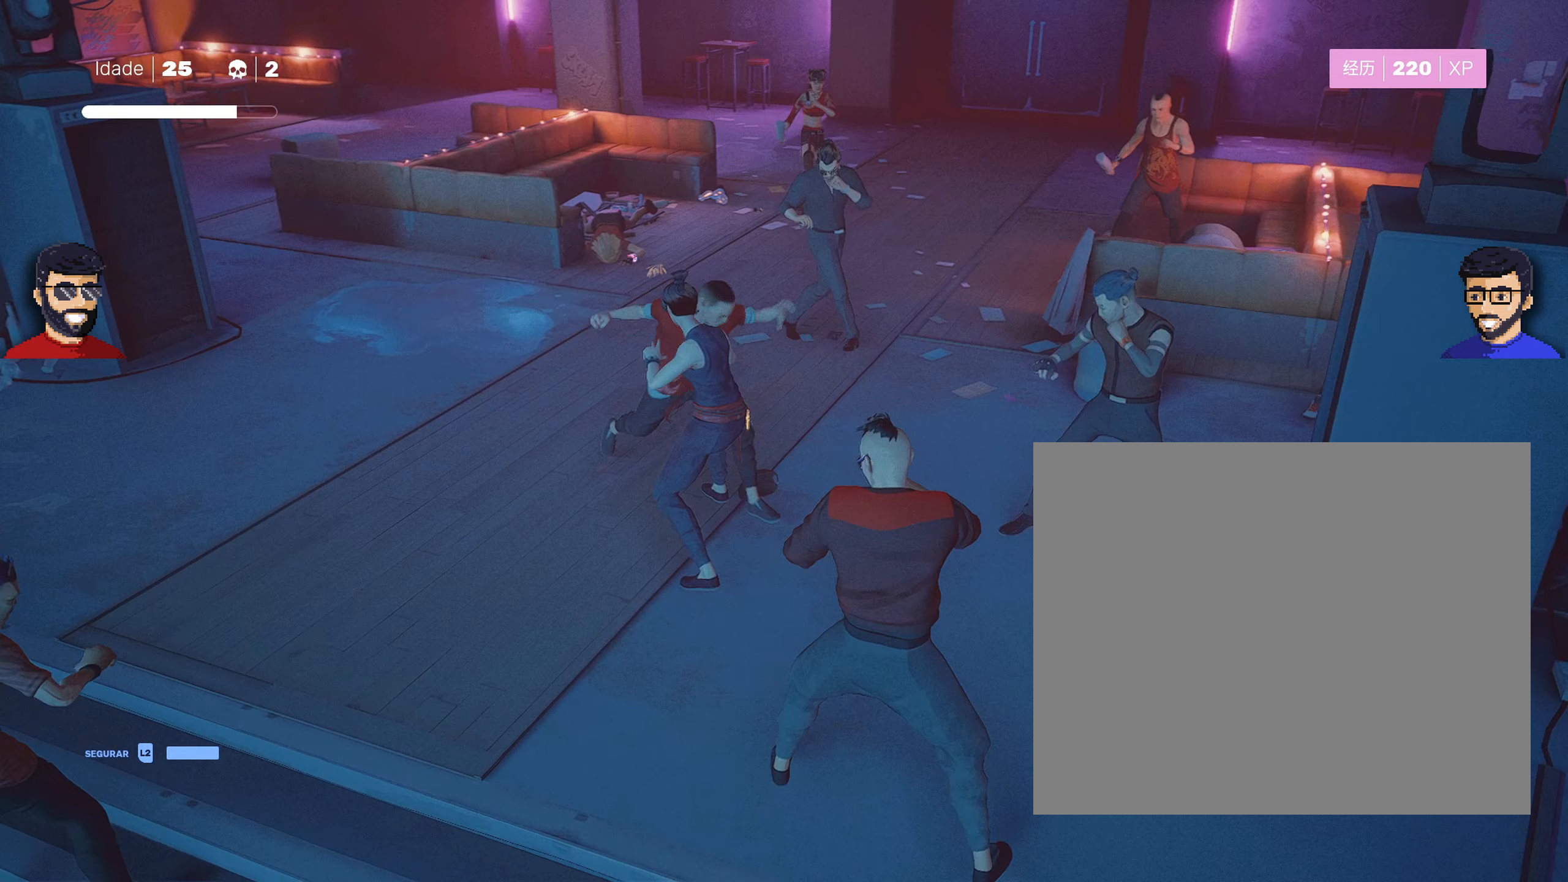
Gameplay with a controller (PlayStation layout); each line is a JSON object with the inputs held at the frame after it (dt_ms = milliseconds from this image to that frame). "events" lists button and stick changes between this image and that frame as [ms after this image, input, new state], when the widget could be followed in between.
{"dt_ms": 167, "buttons": ["L1"], "left_stick": "center", "right_stick": "center", "events": []}
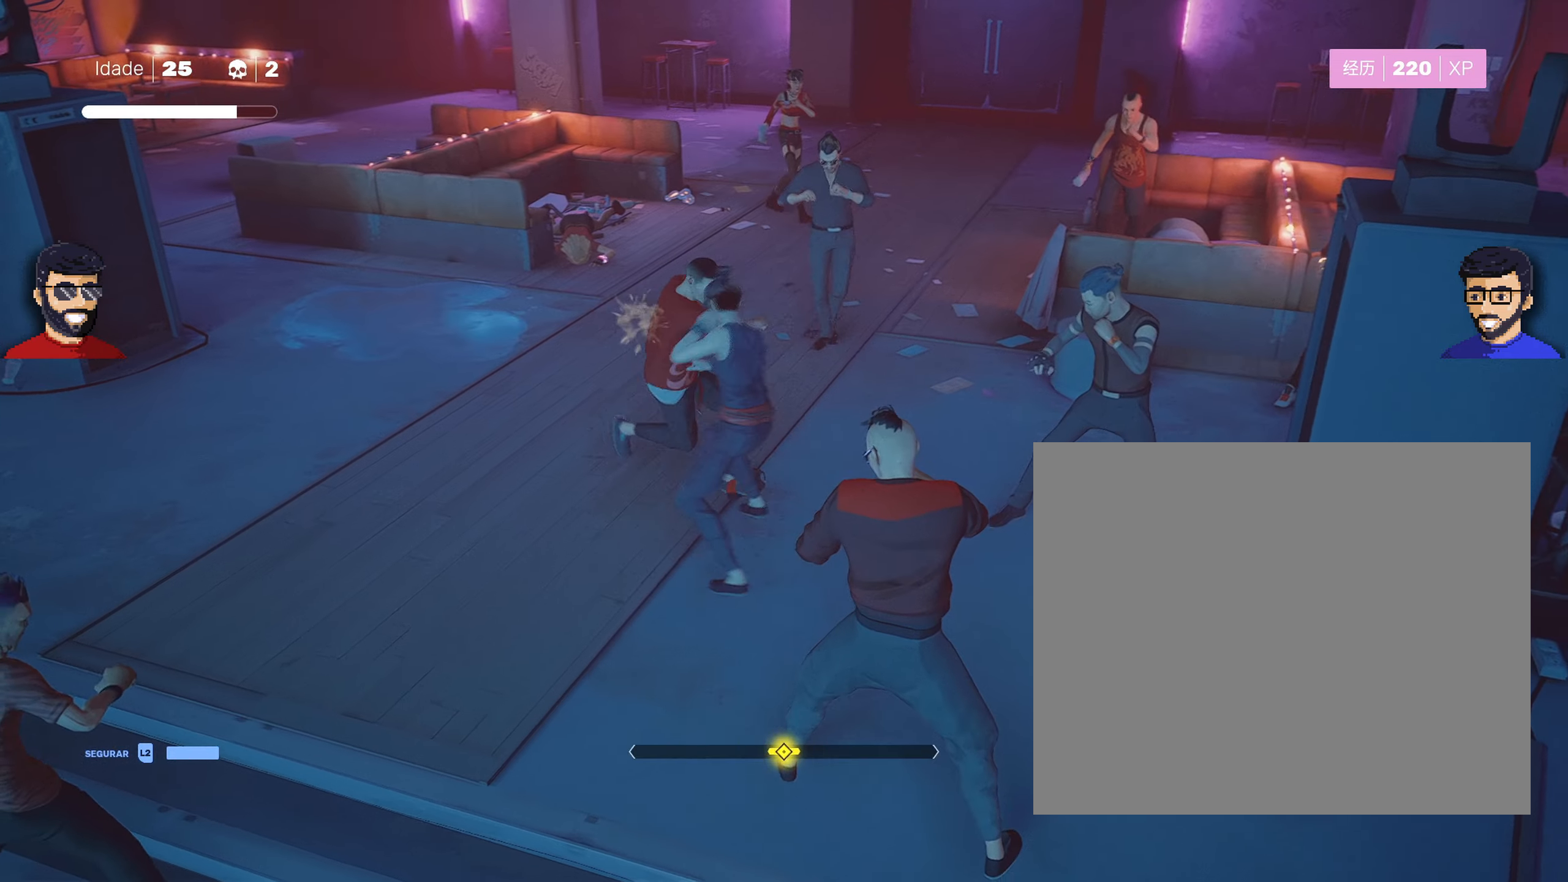
{"dt_ms": 500, "buttons": ["L1"], "left_stick": "center", "right_stick": "center", "events": []}
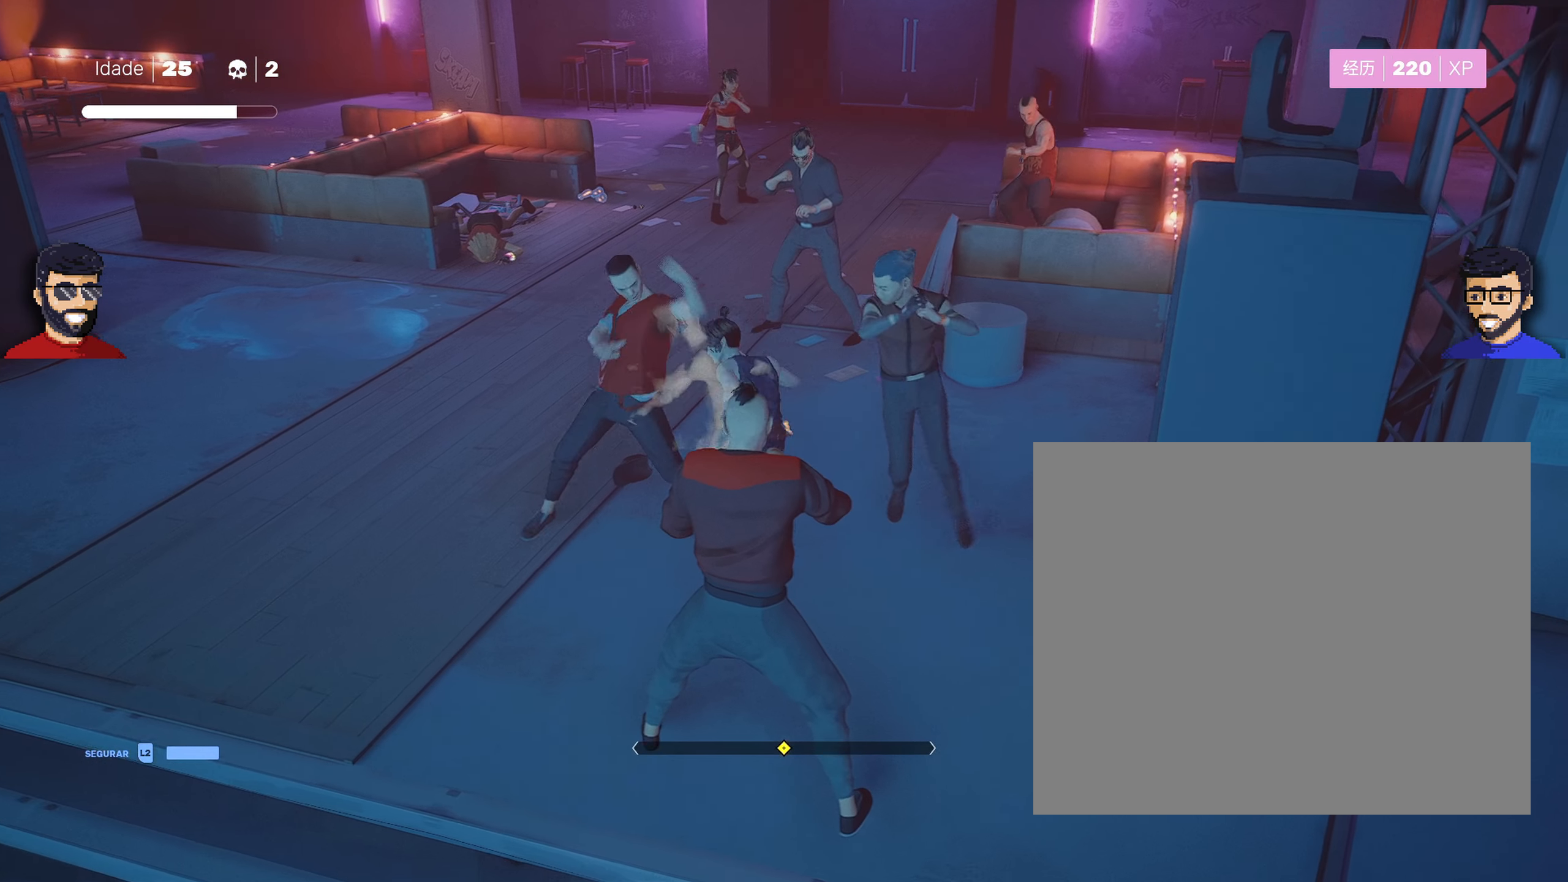
{"dt_ms": 500, "buttons": ["L1"], "left_stick": "center", "right_stick": "center", "events": [[33, "left_stick", "left"], [150, "left_stick", "center"], [333, "left_stick", "right"], [450, "left_stick", "center"]]}
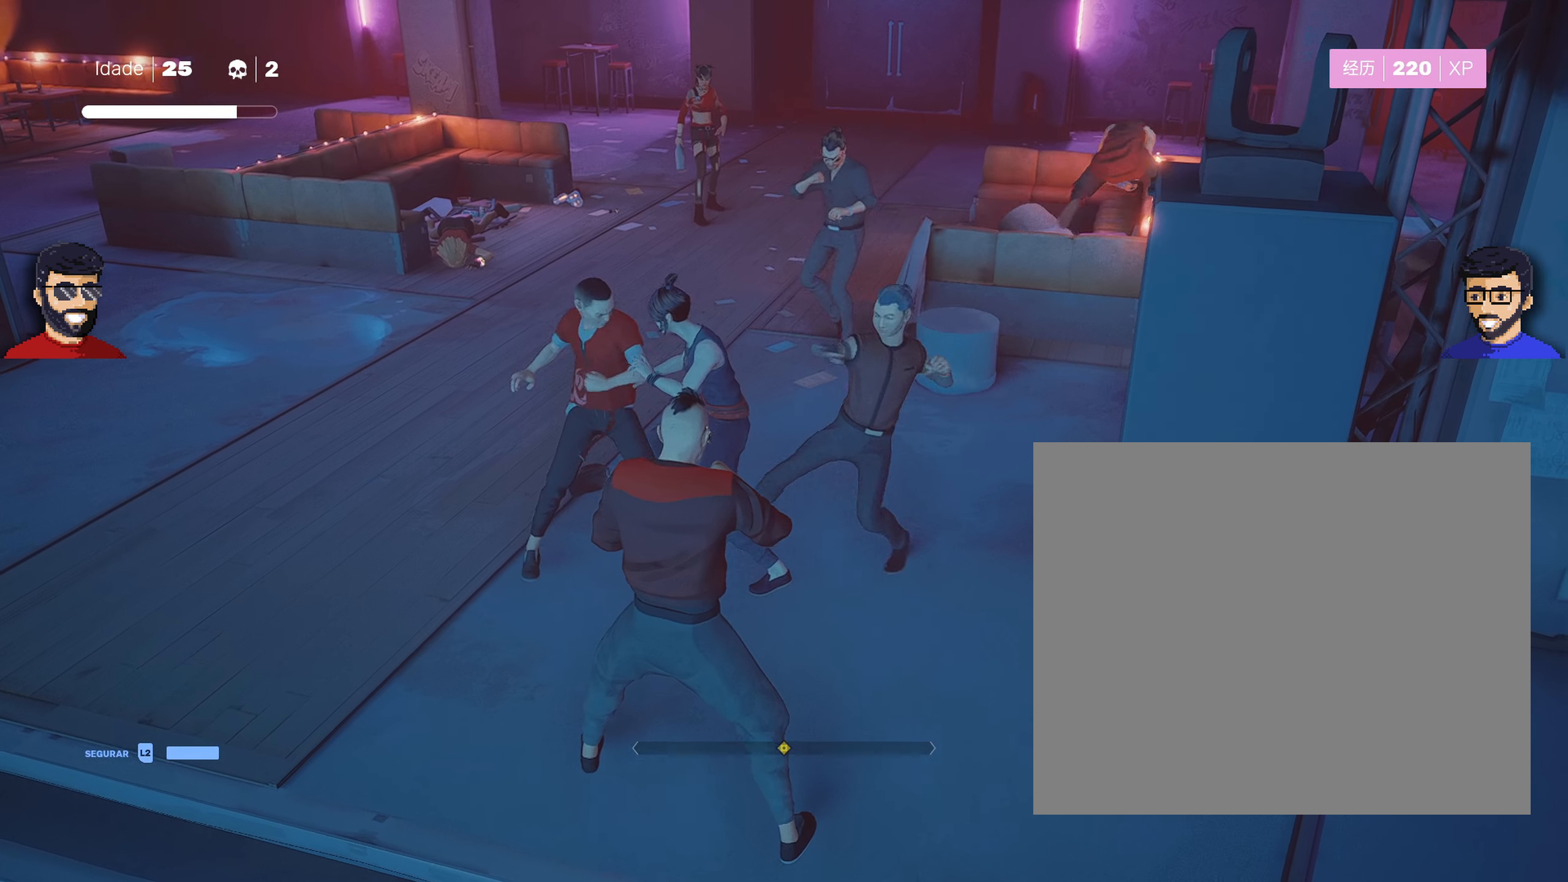
{"dt_ms": 500, "buttons": ["L1"], "left_stick": "center", "right_stick": "center", "events": []}
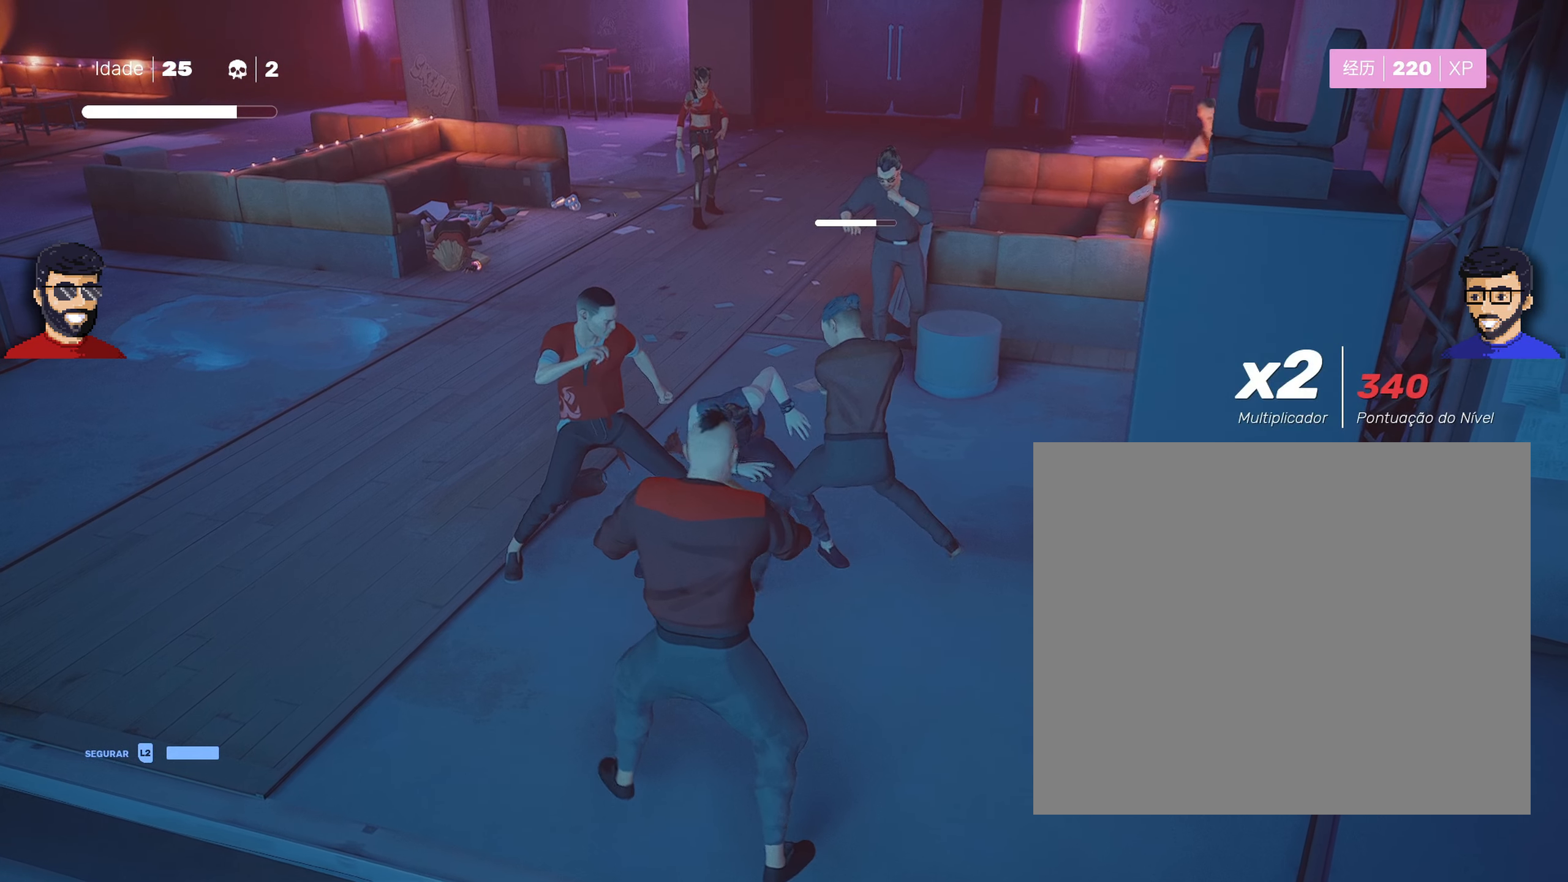
{"dt_ms": 500, "buttons": ["L1"], "left_stick": "center", "right_stick": "center", "events": [[133, "left_stick", "left"], [250, "left_stick", "center"]]}
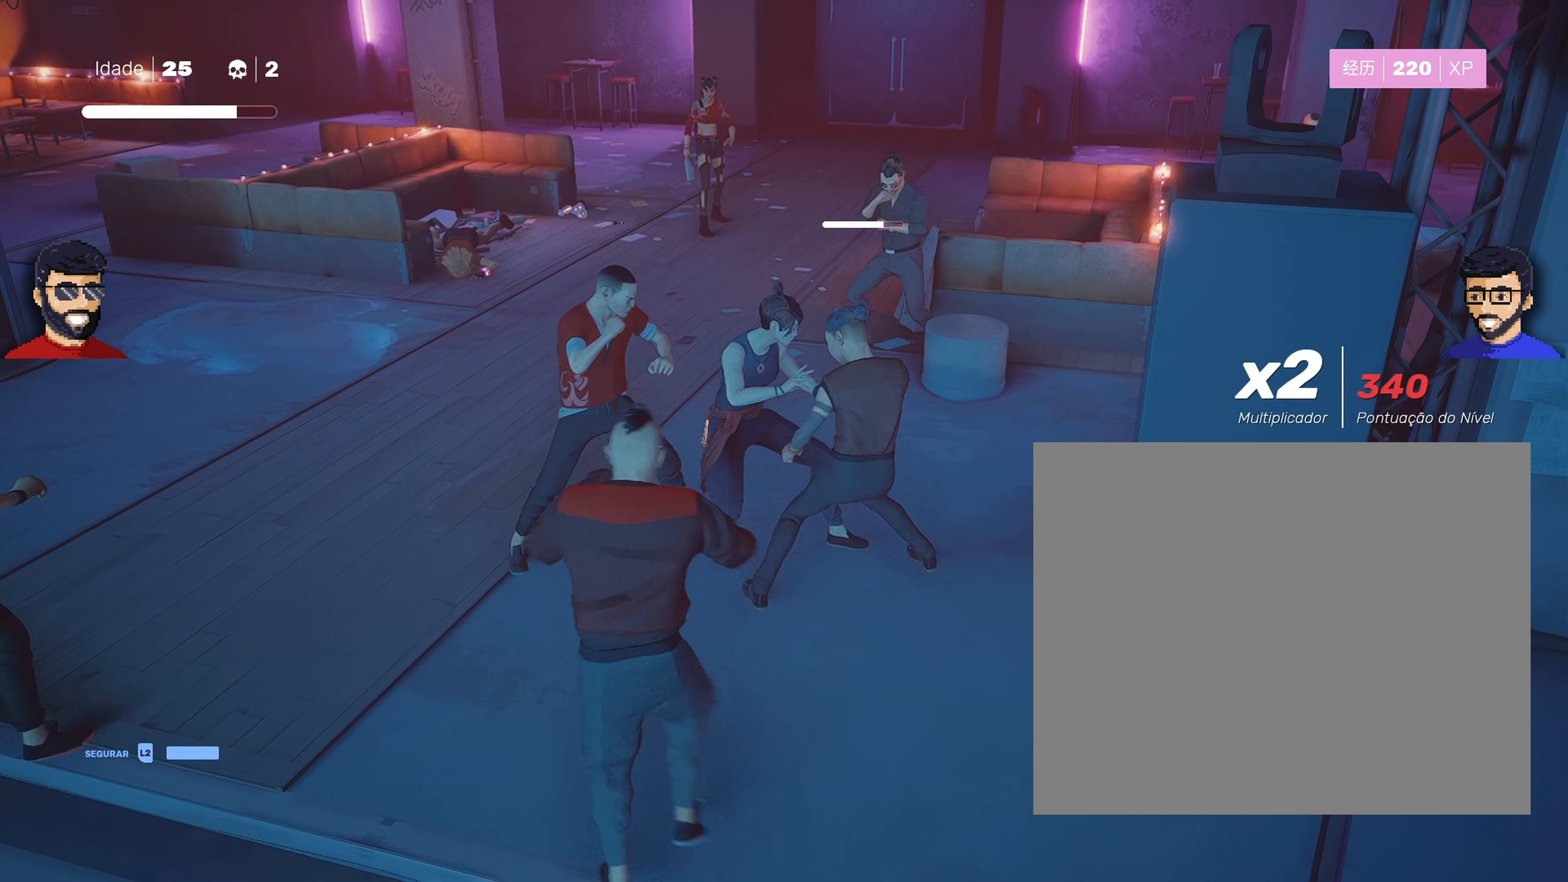
{"dt_ms": 500, "buttons": ["L1"], "left_stick": "center", "right_stick": "center", "events": []}
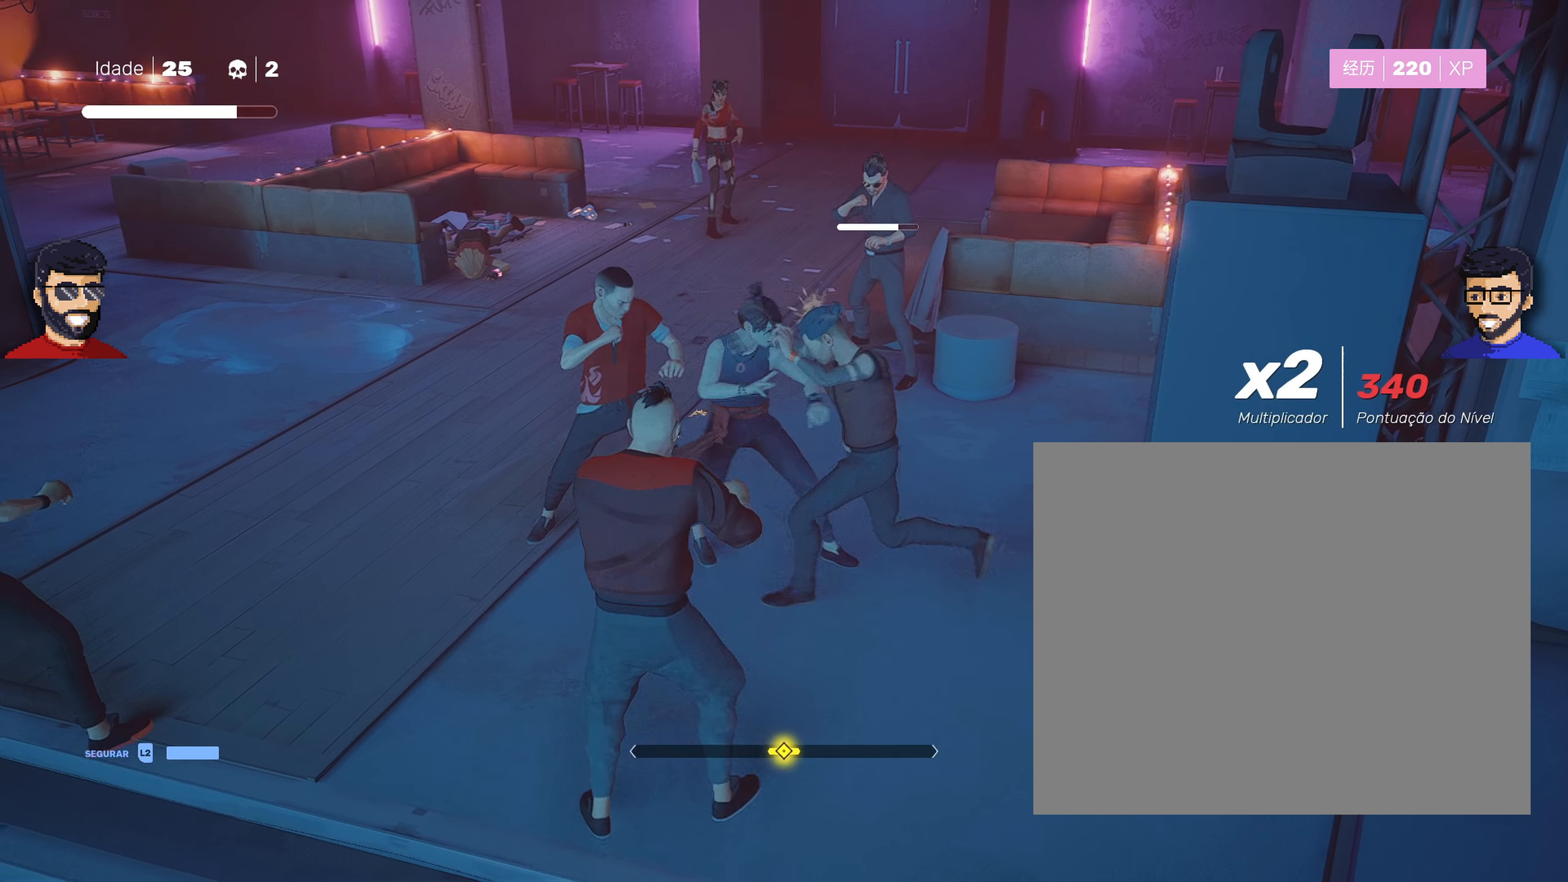
{"dt_ms": 500, "buttons": ["L1"], "left_stick": "right", "right_stick": "center", "events": [[500, "left_stick", "right"]]}
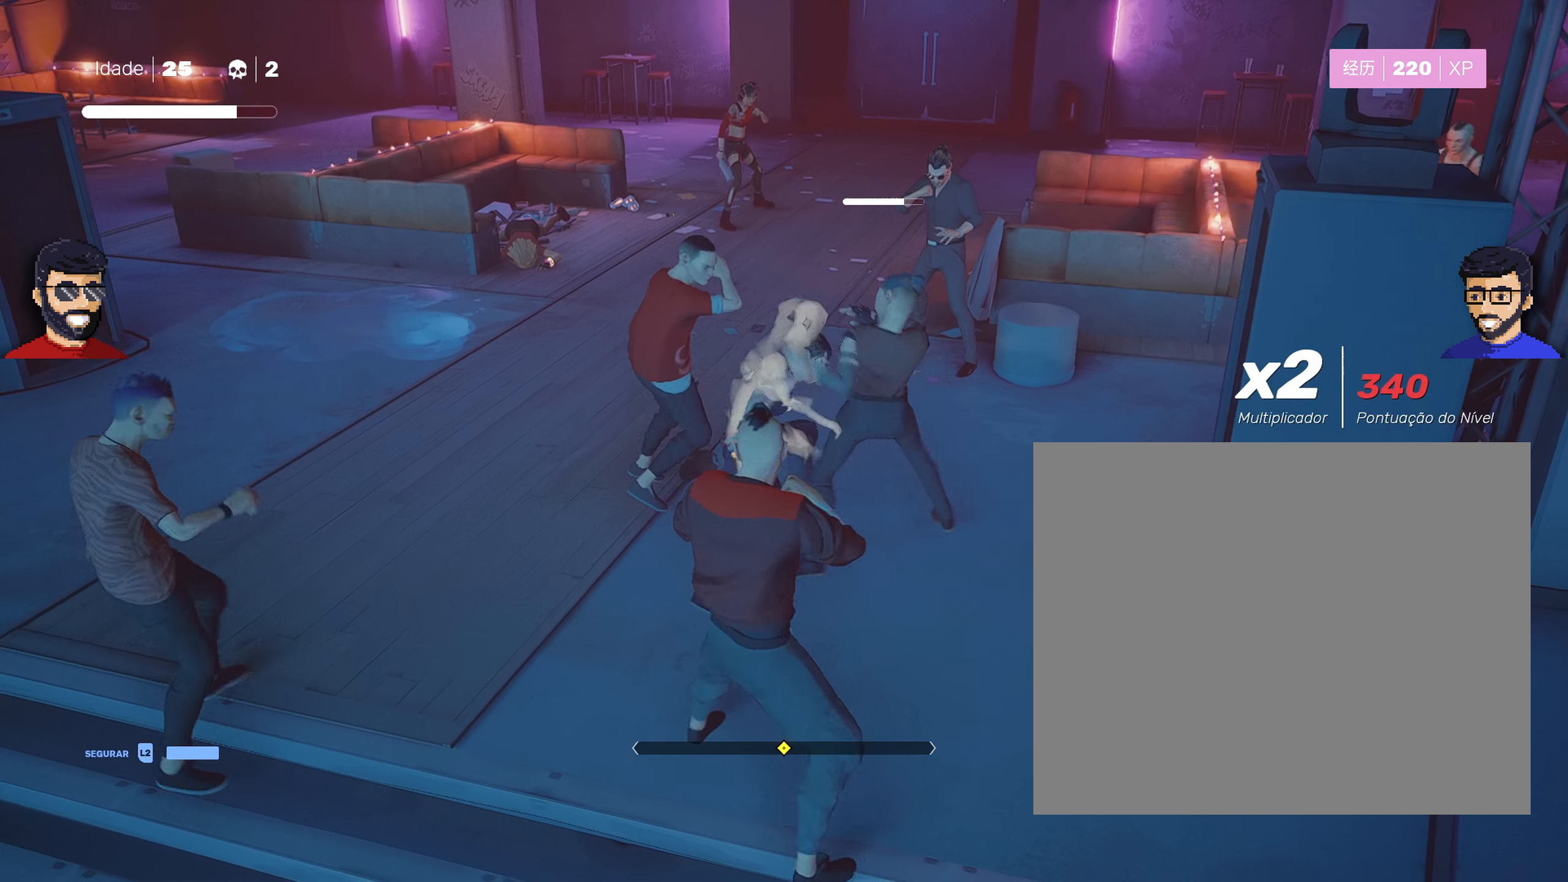
{"dt_ms": 500, "buttons": ["L1"], "left_stick": "center", "right_stick": "center", "events": [[100, "left_stick", "center"], [316, "left_stick", "left"], [416, "left_stick", "center"]]}
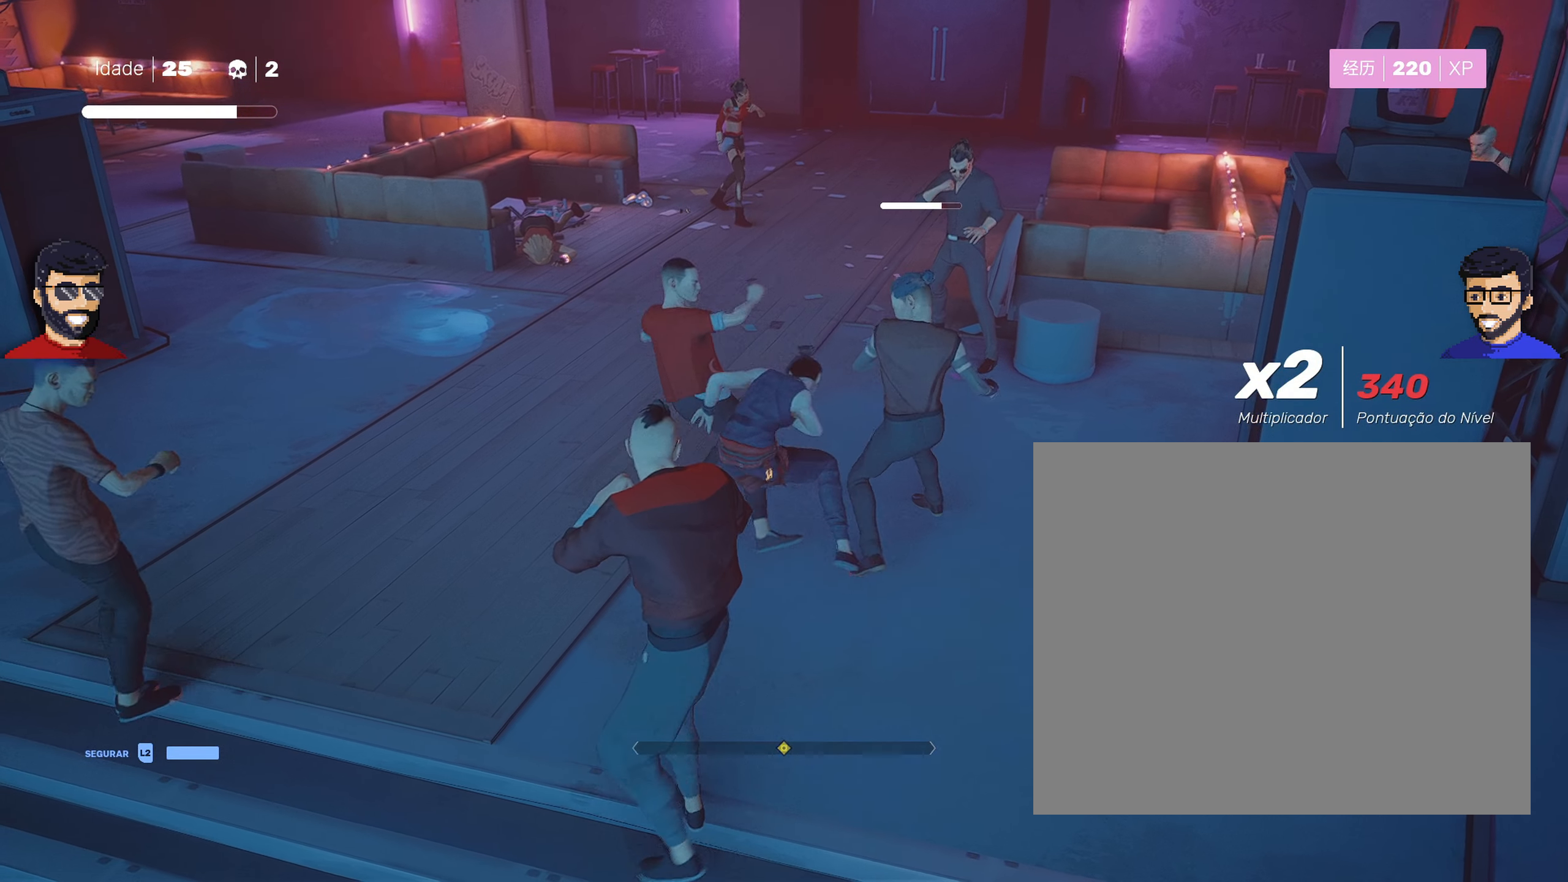
{"dt_ms": 500, "buttons": ["L1"], "left_stick": "center", "right_stick": "center", "events": [[233, "left_stick", "right"], [366, "left_stick", "center"]]}
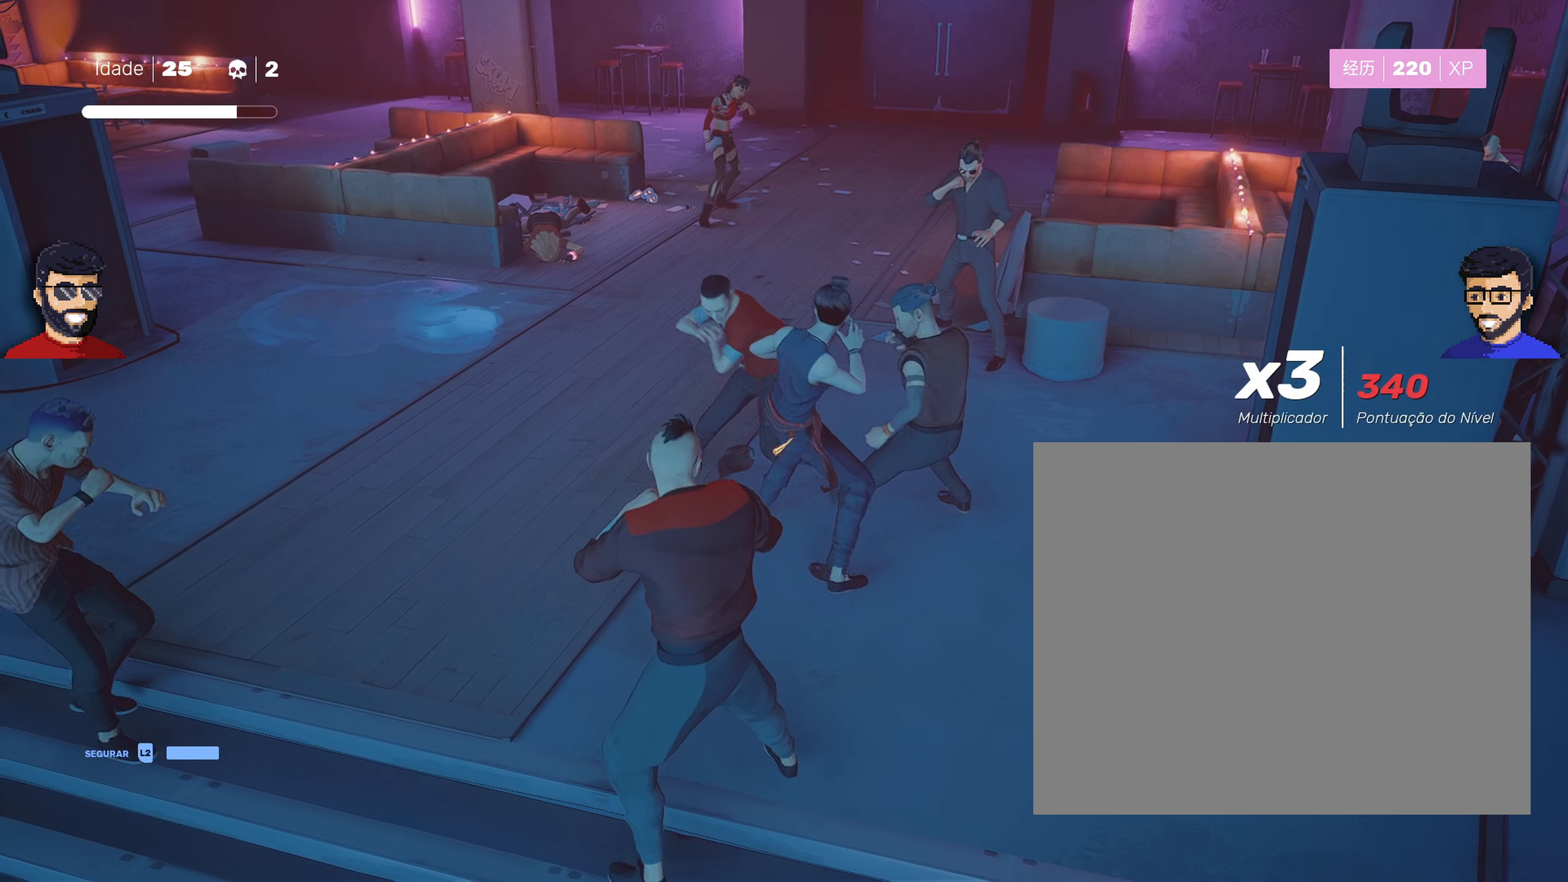
{"dt_ms": 500, "buttons": ["L1"], "left_stick": "center", "right_stick": "center", "events": [[133, "left_stick", "left"], [250, "left_stick", "center"]]}
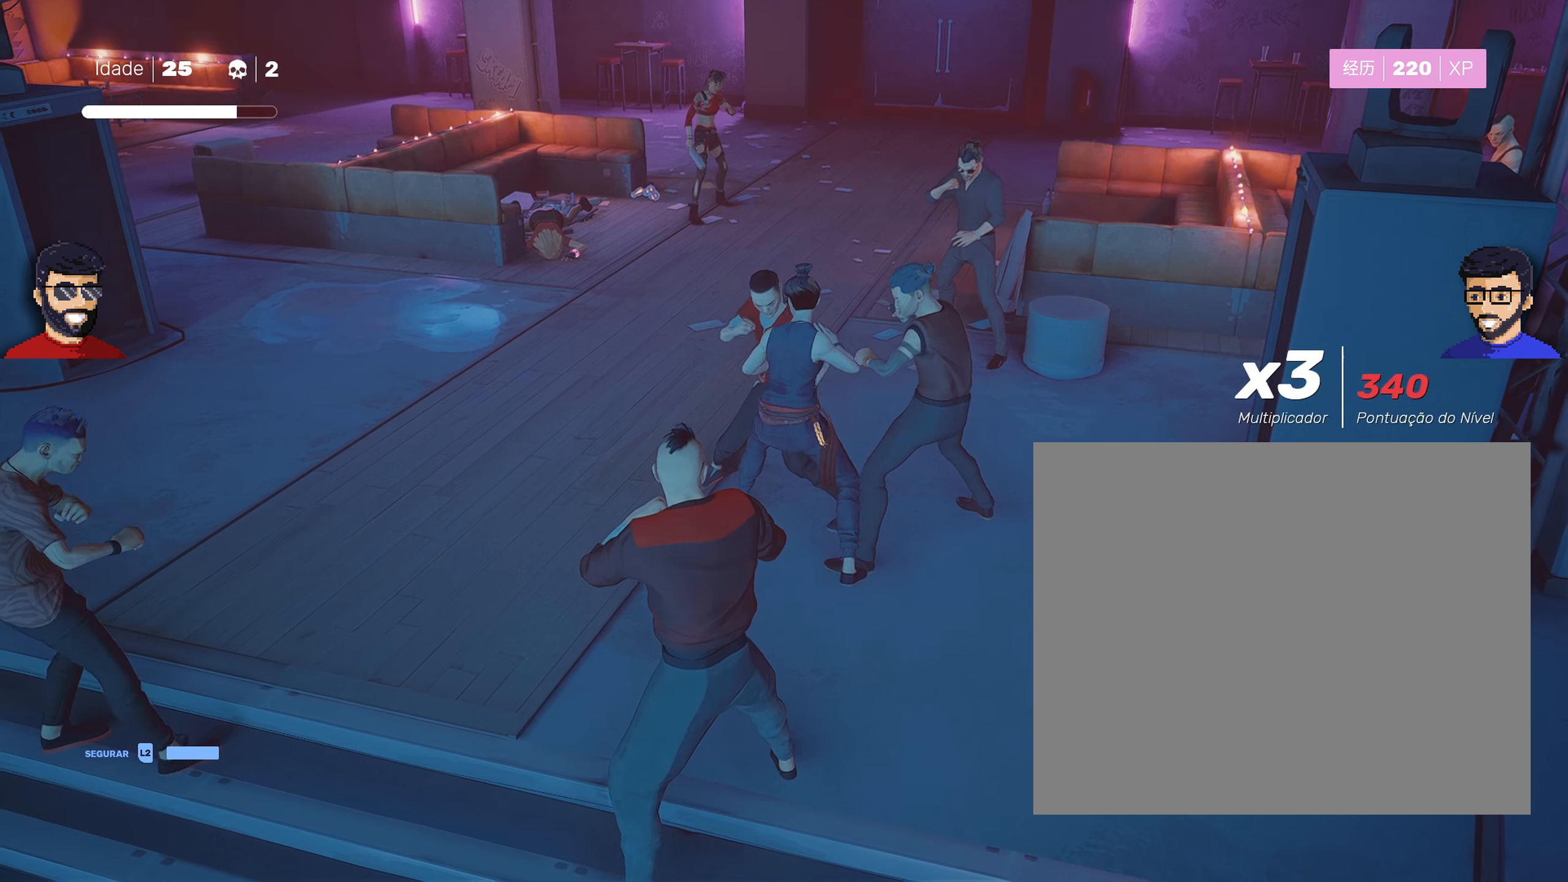
{"dt_ms": 500, "buttons": ["L1"], "left_stick": "center", "right_stick": "center", "events": []}
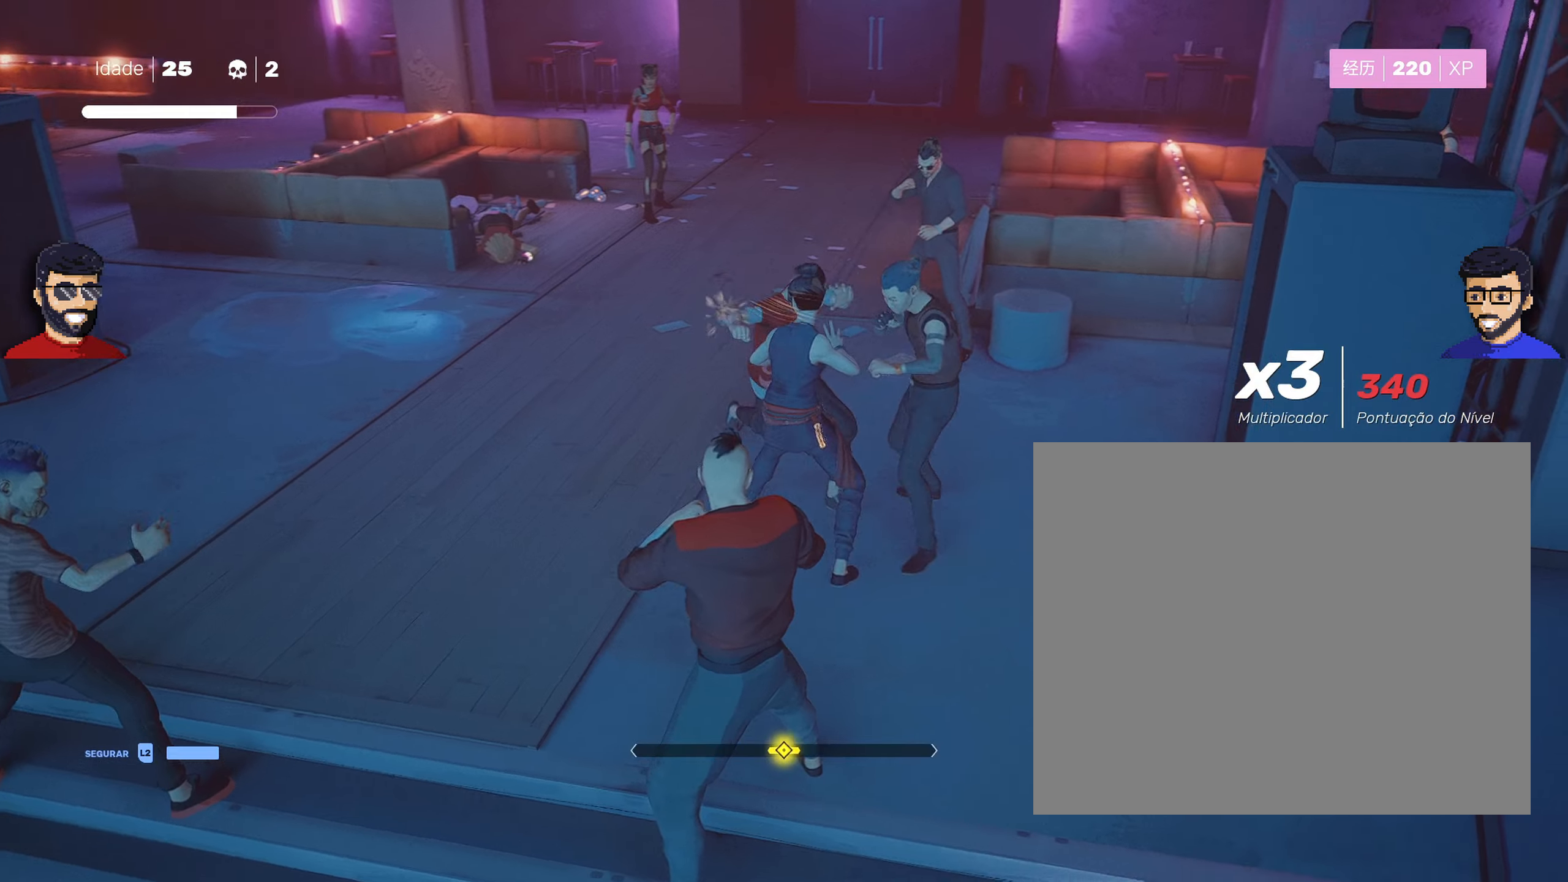
{"dt_ms": 500, "buttons": ["L1"], "left_stick": "center", "right_stick": "center", "events": []}
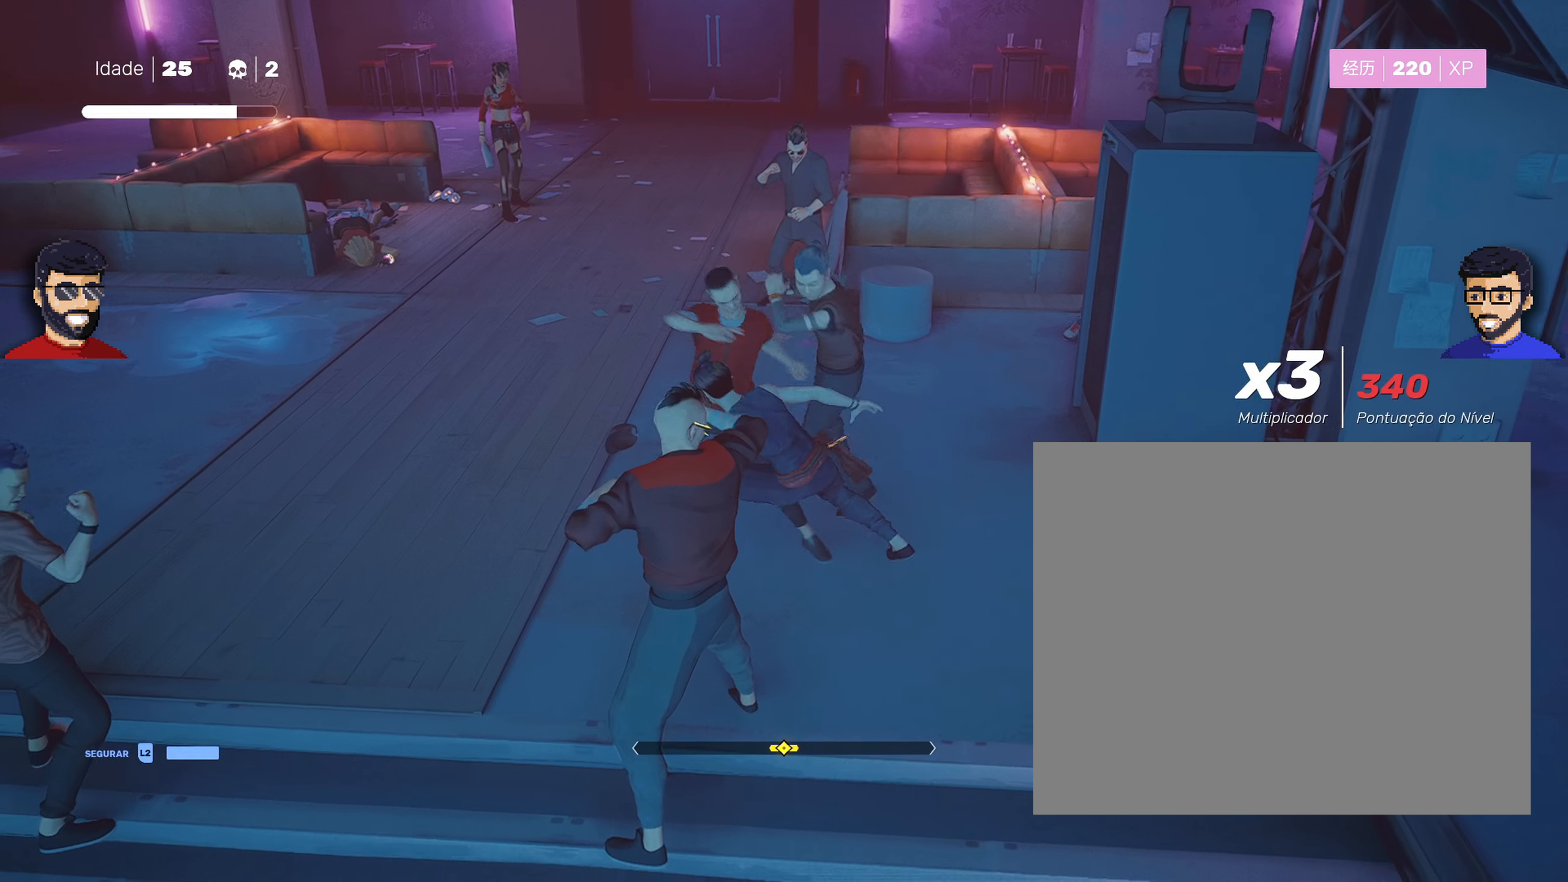
{"dt_ms": 500, "buttons": ["L1"], "left_stick": "center", "right_stick": "center", "events": [[50, "left_stick", "left"], [150, "left_stick", "center"], [317, "left_stick", "right"], [450, "left_stick", "center"]]}
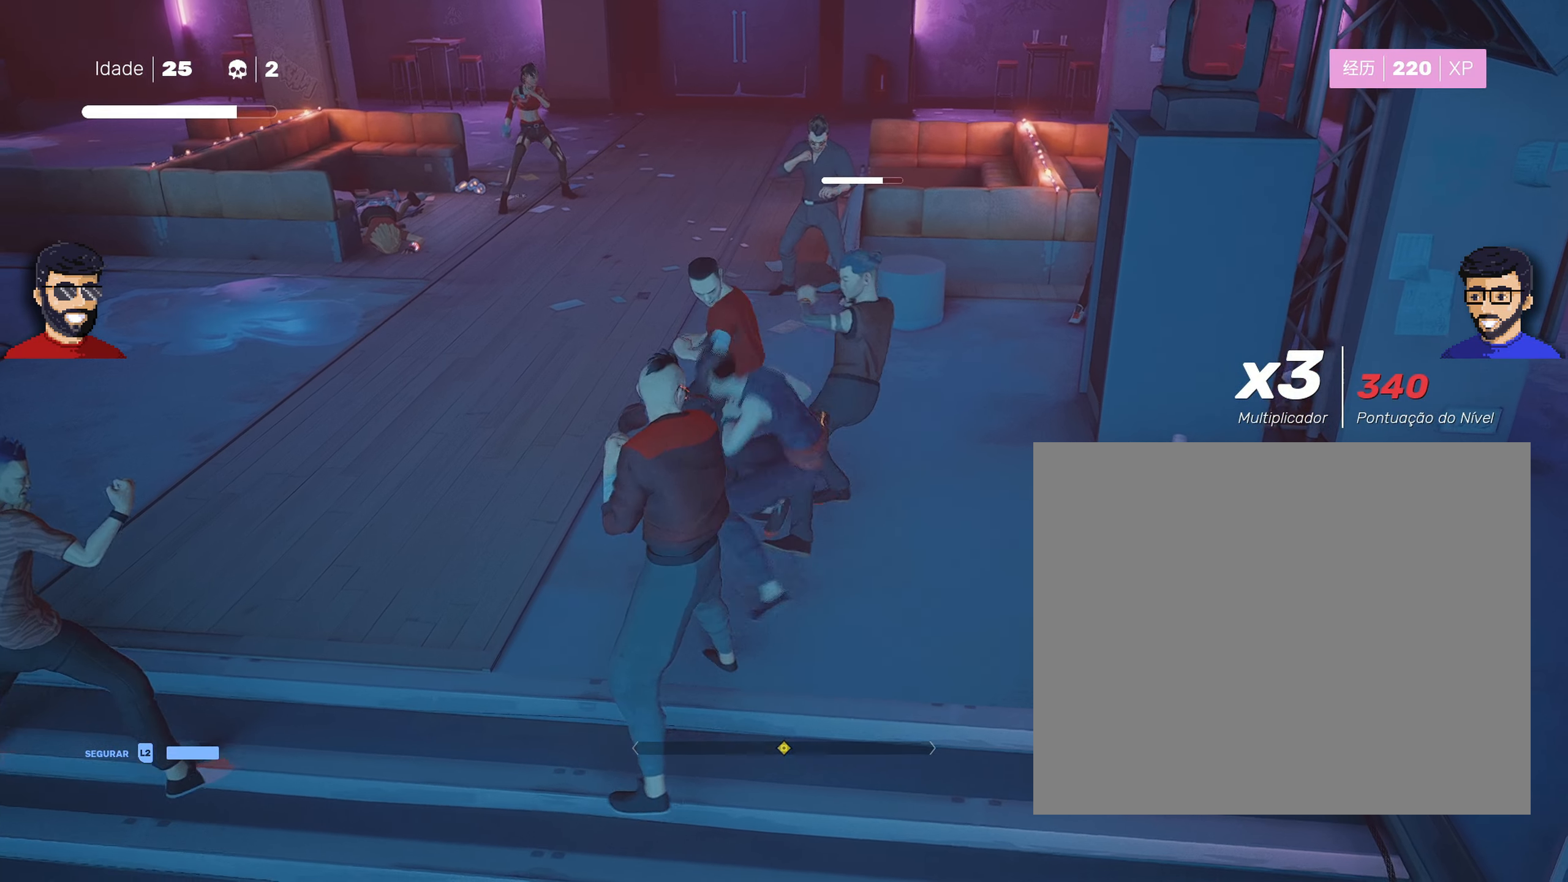
{"dt_ms": 500, "buttons": ["L1"], "left_stick": "center", "right_stick": "center", "events": [[367, "left_stick", "left"], [483, "left_stick", "center"]]}
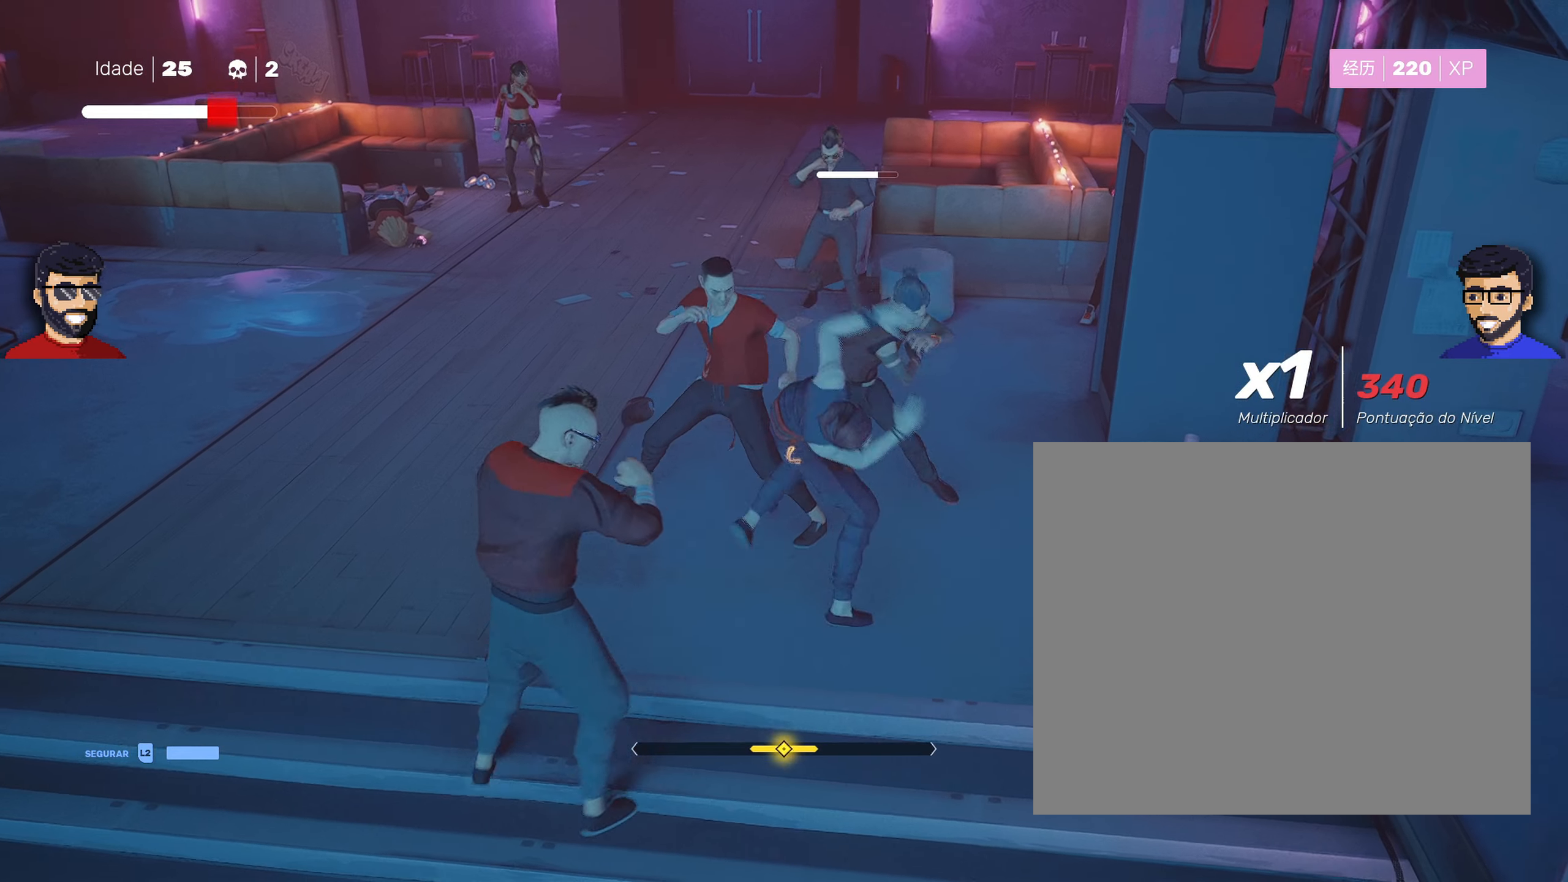
{"dt_ms": 500, "buttons": ["L1"], "left_stick": "center", "right_stick": "center", "events": [[167, "left_stick", "right"], [300, "left_stick", "center"]]}
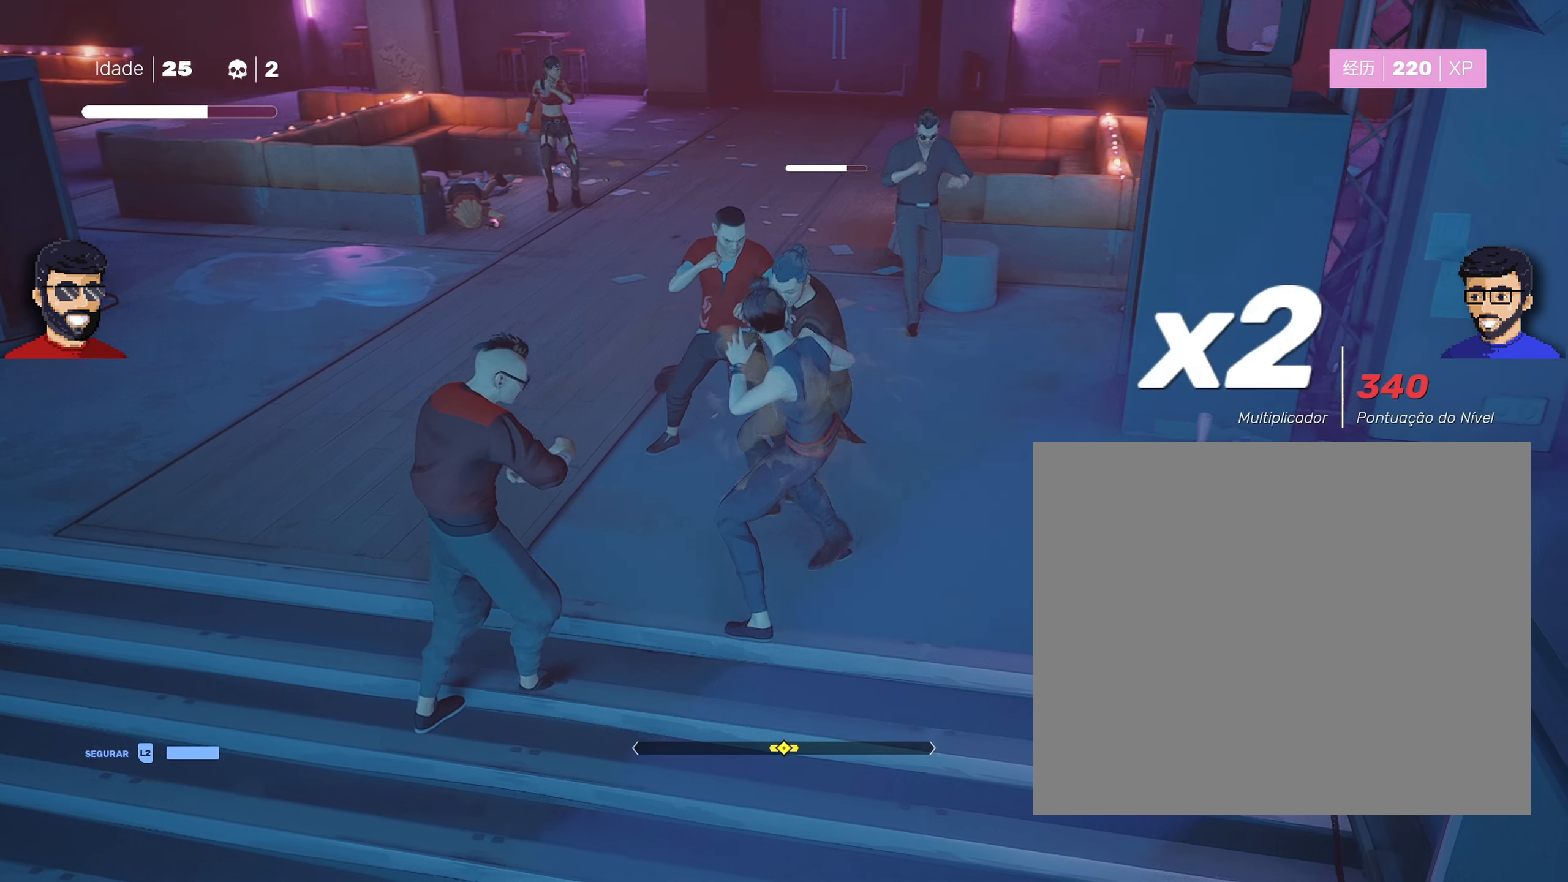
{"dt_ms": 500, "buttons": ["L1"], "left_stick": "center", "right_stick": "center", "events": [[100, "left_stick", "left"], [217, "left_stick", "center"]]}
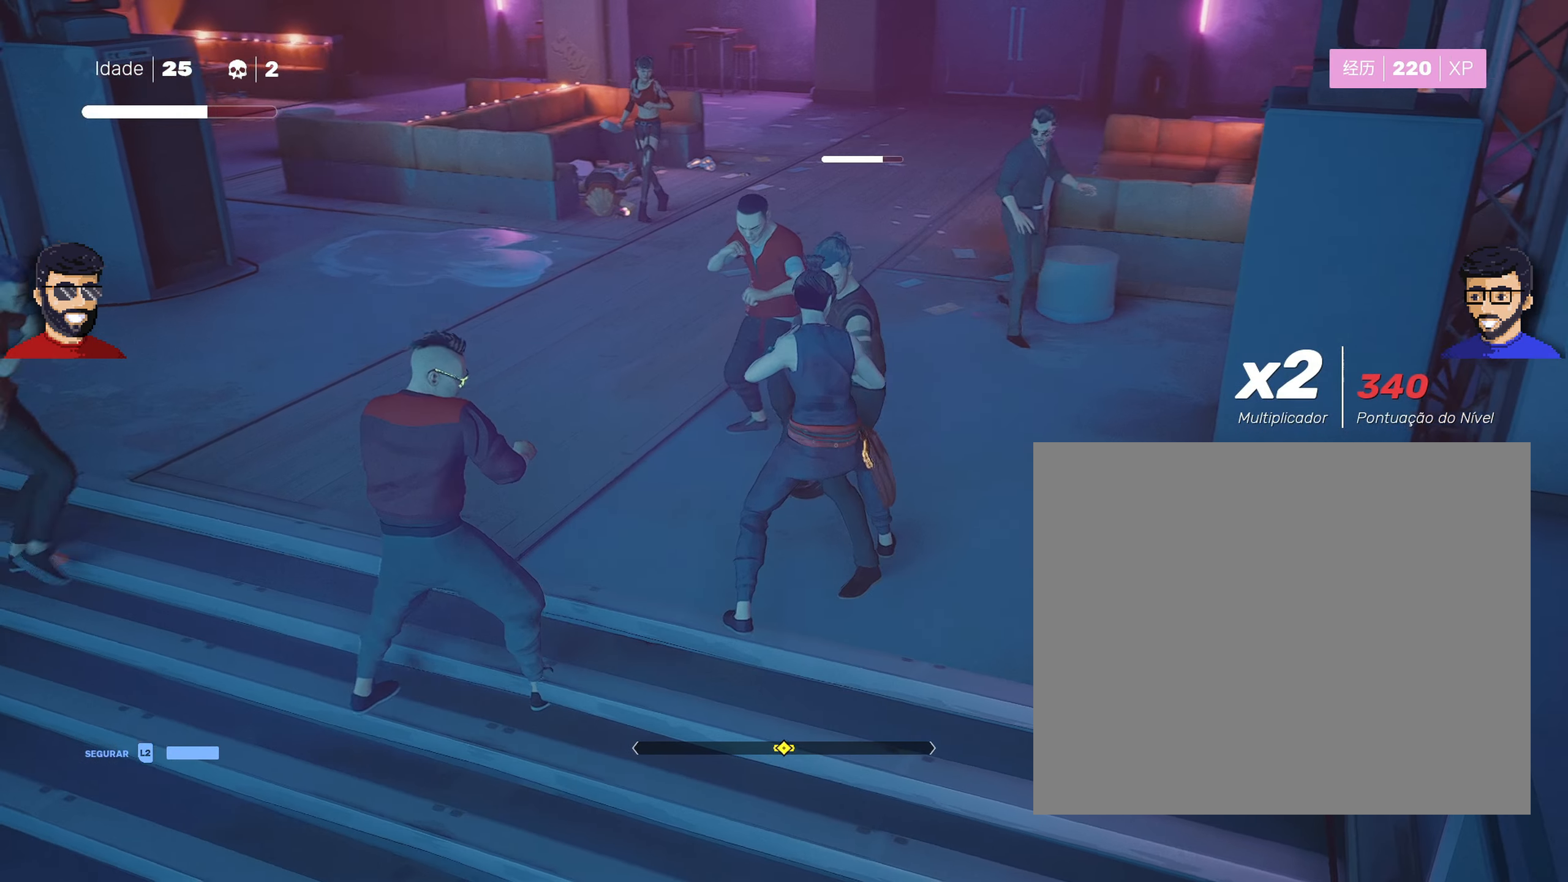
{"dt_ms": 500, "buttons": ["L1"], "left_stick": "center", "right_stick": "center", "events": []}
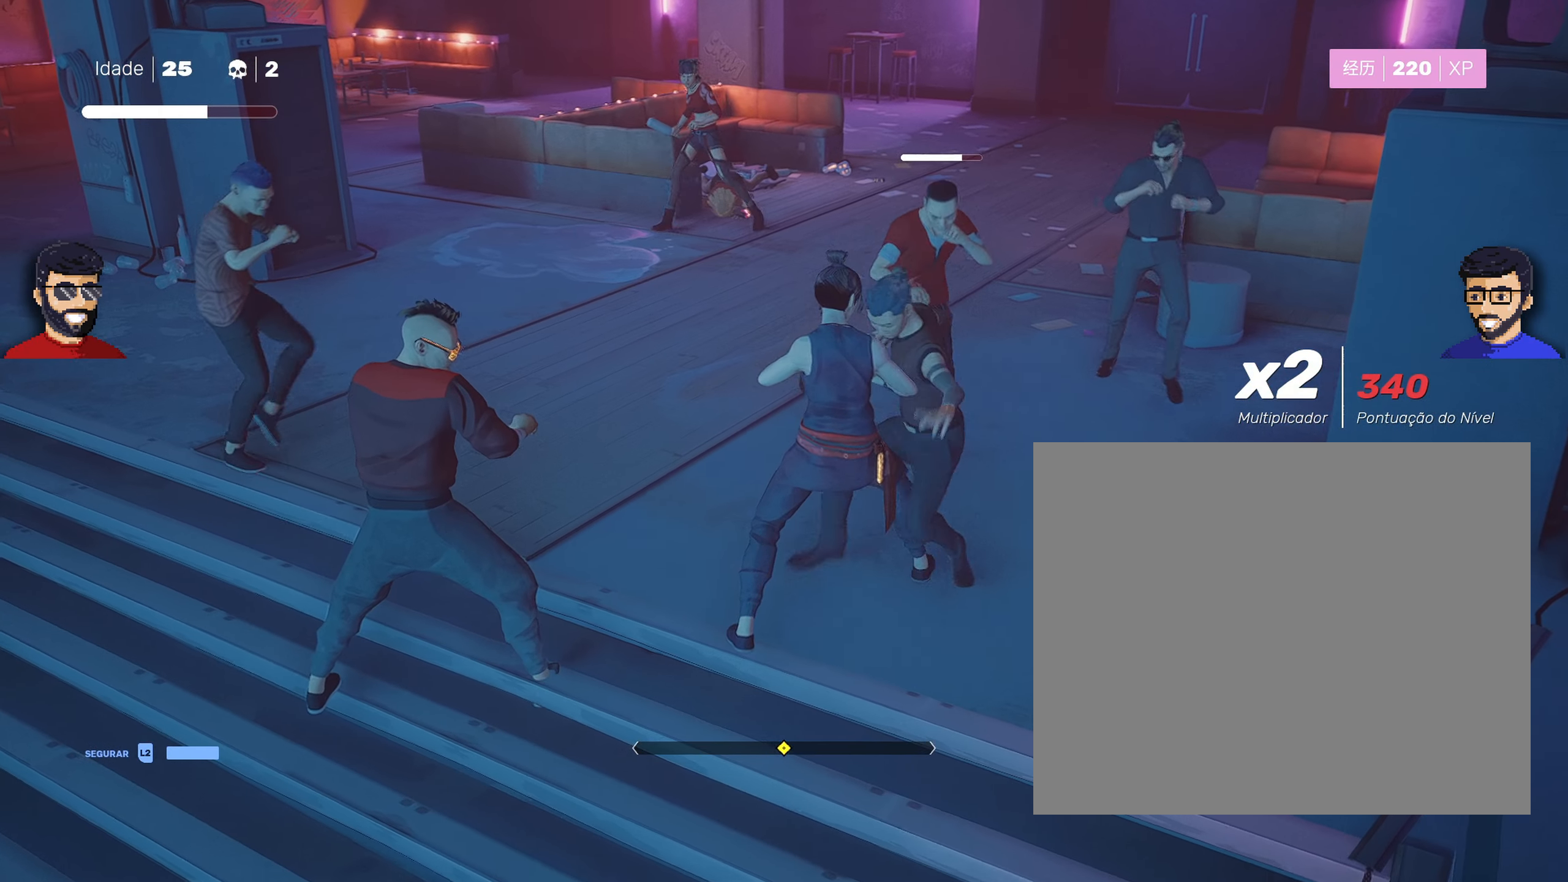
{"dt_ms": 500, "buttons": ["L1"], "left_stick": "center", "right_stick": "center", "events": []}
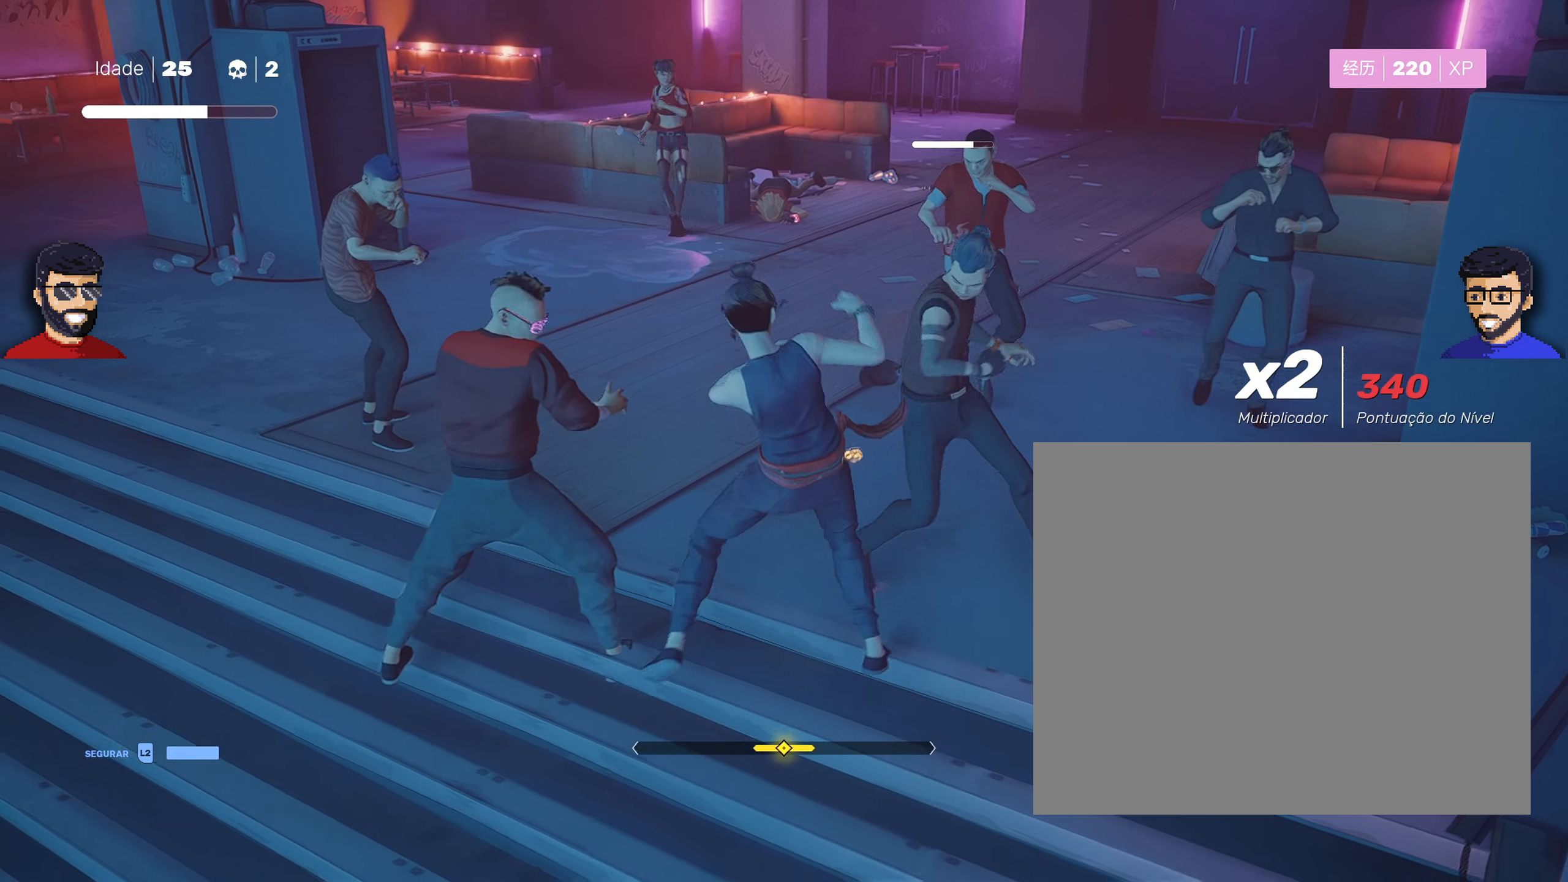
{"dt_ms": 500, "buttons": ["L1"], "left_stick": "center", "right_stick": "center", "events": [[200, "left_stick", "right"], [283, "left_stick", "center"]]}
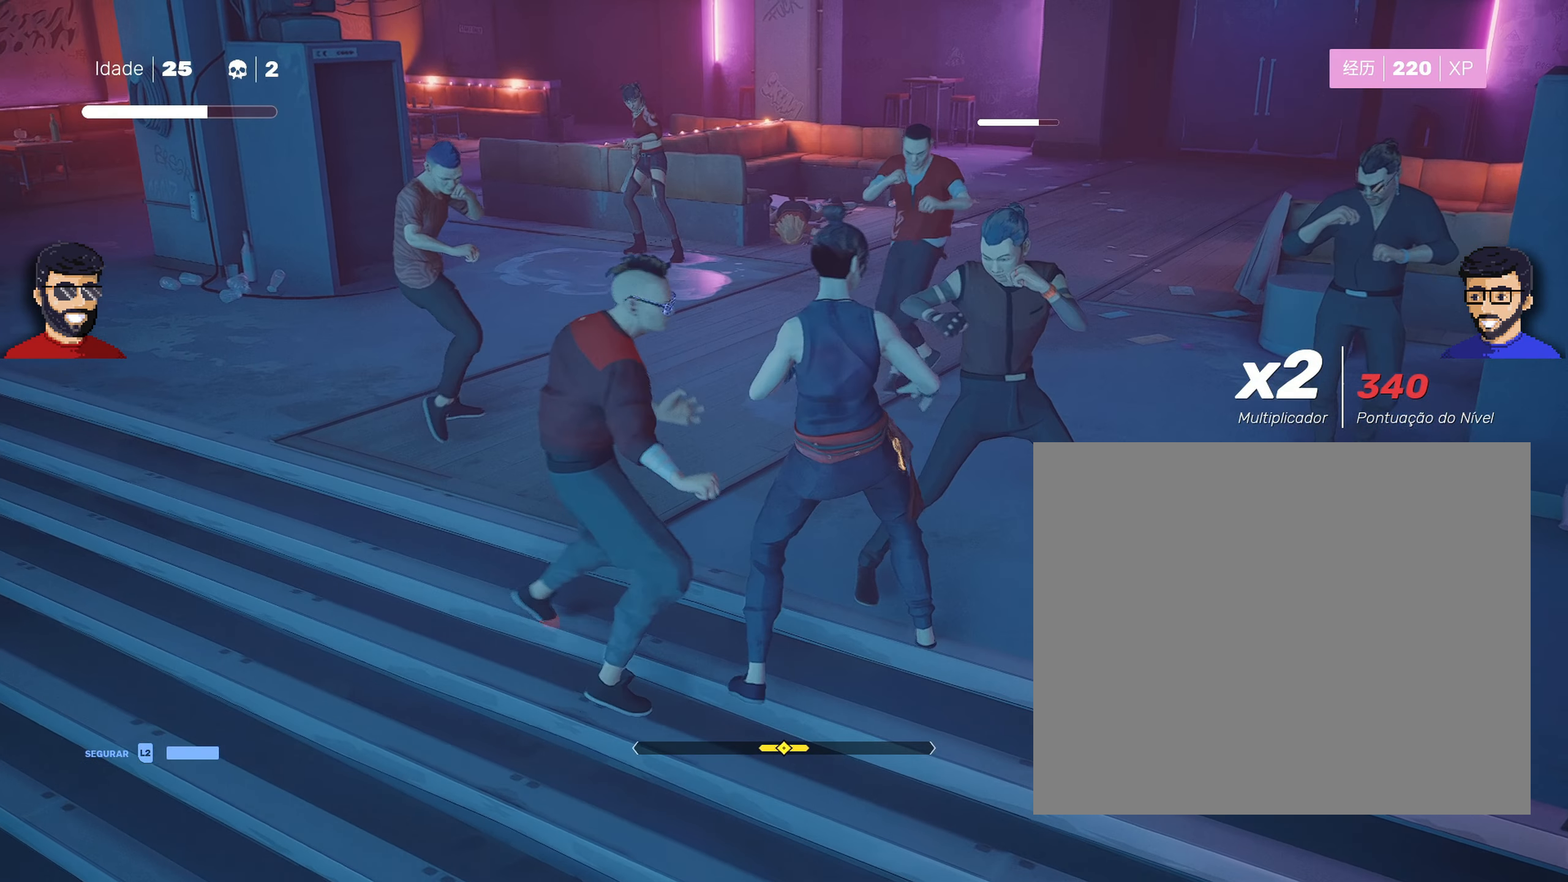
{"dt_ms": 500, "buttons": ["L1"], "left_stick": "center", "right_stick": "center", "events": [[67, "left_stick", "left"], [183, "left_stick", "center"]]}
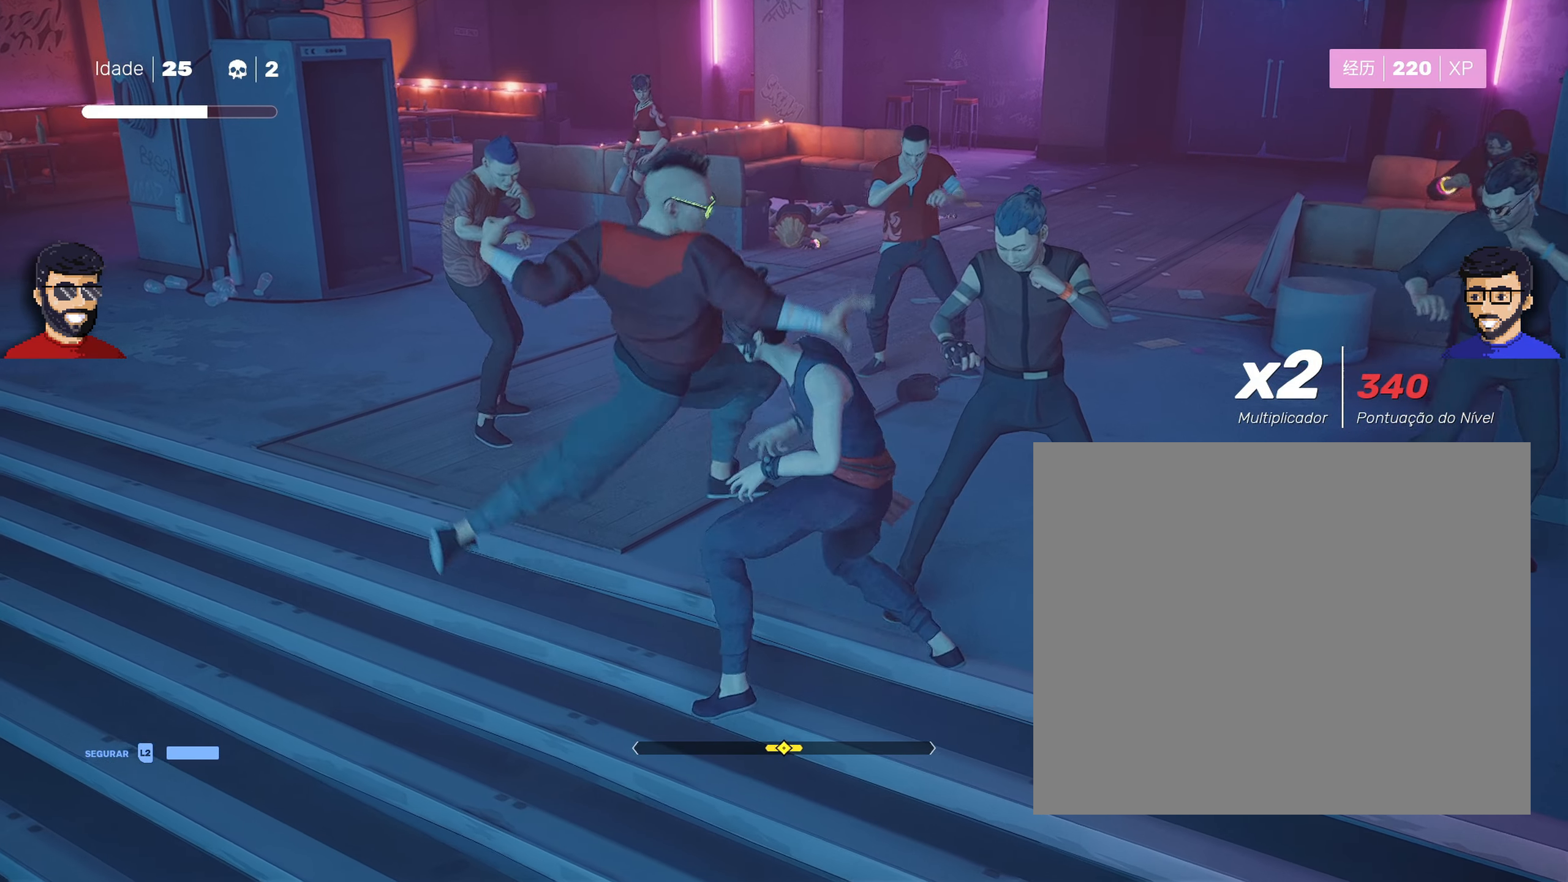
{"dt_ms": 500, "buttons": ["L1"], "left_stick": "left", "right_stick": "center", "events": [[133, "left_stick", "right"], [267, "left_stick", "center"], [484, "left_stick", "left"]]}
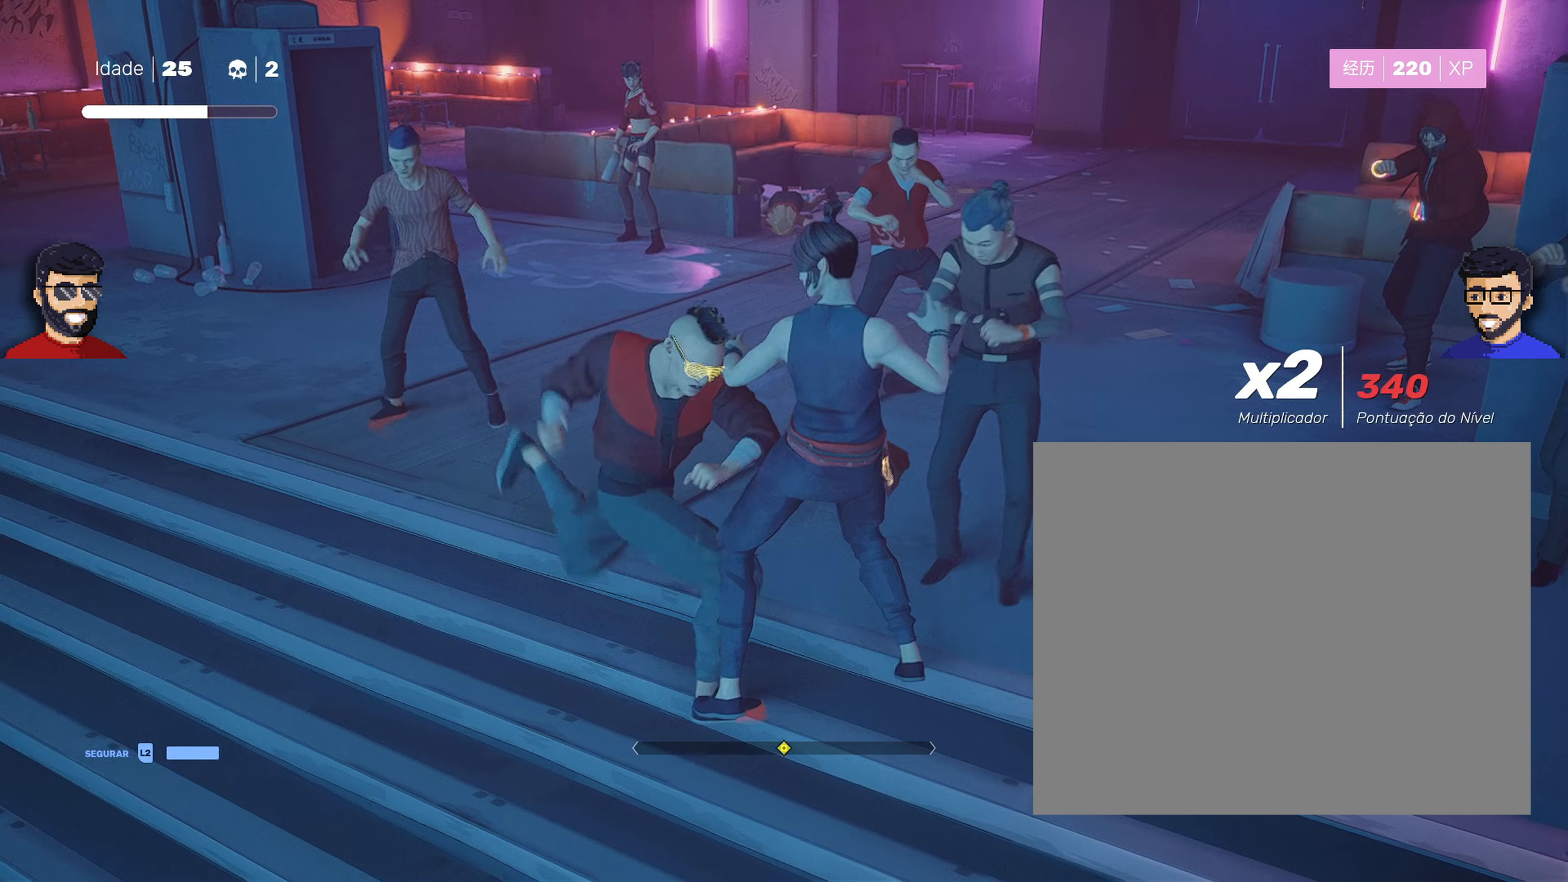
{"dt_ms": 500, "buttons": ["L1"], "left_stick": "center", "right_stick": "center", "events": [[117, "left_stick", "center"]]}
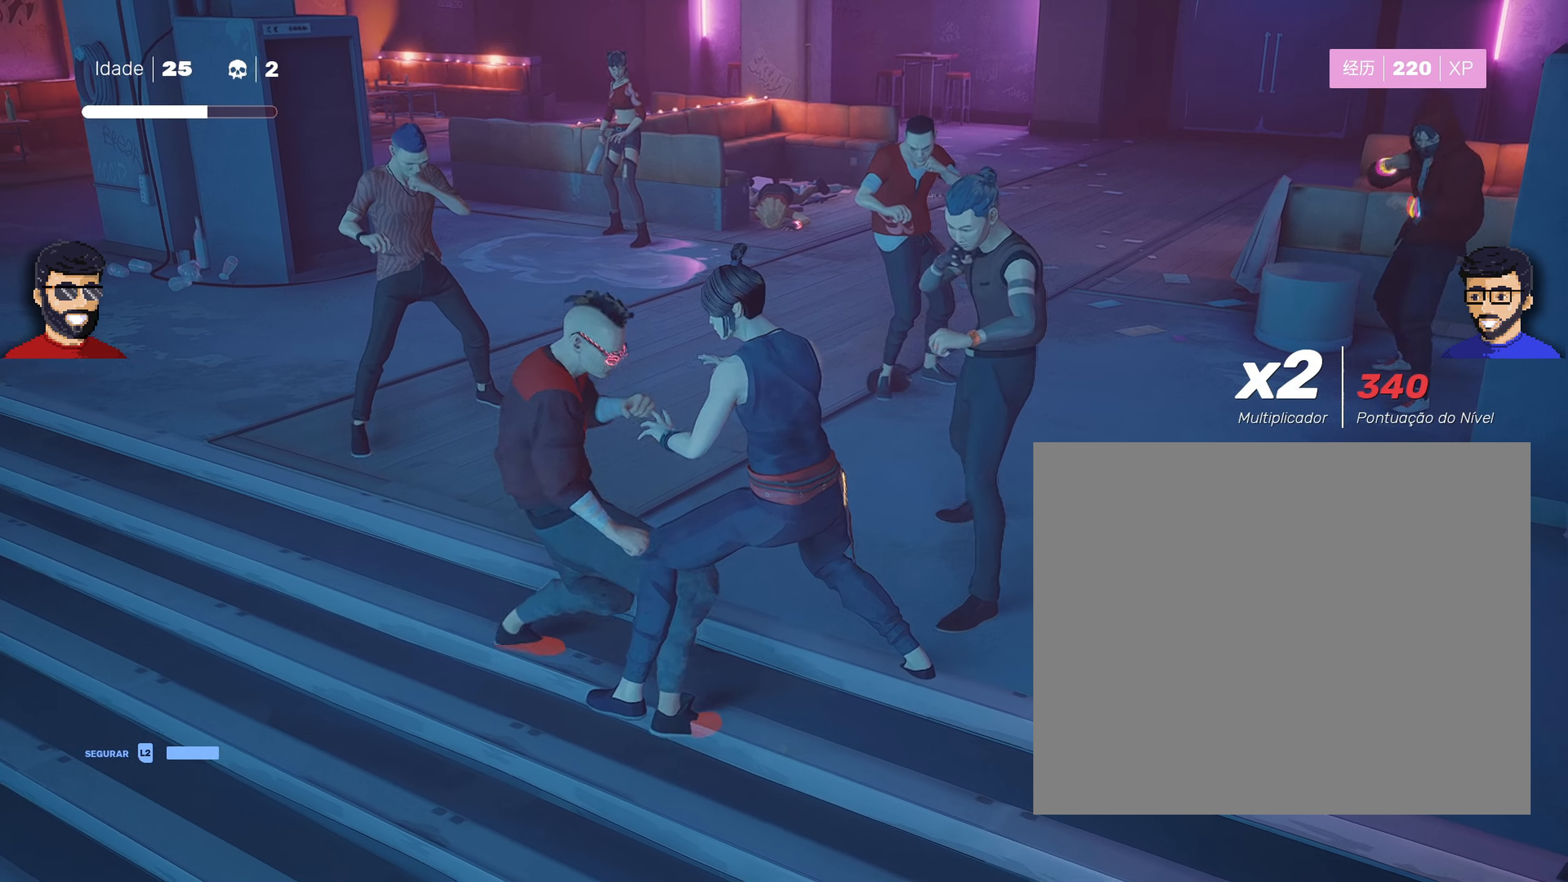
{"dt_ms": 500, "buttons": ["L1"], "left_stick": "center", "right_stick": "center", "events": []}
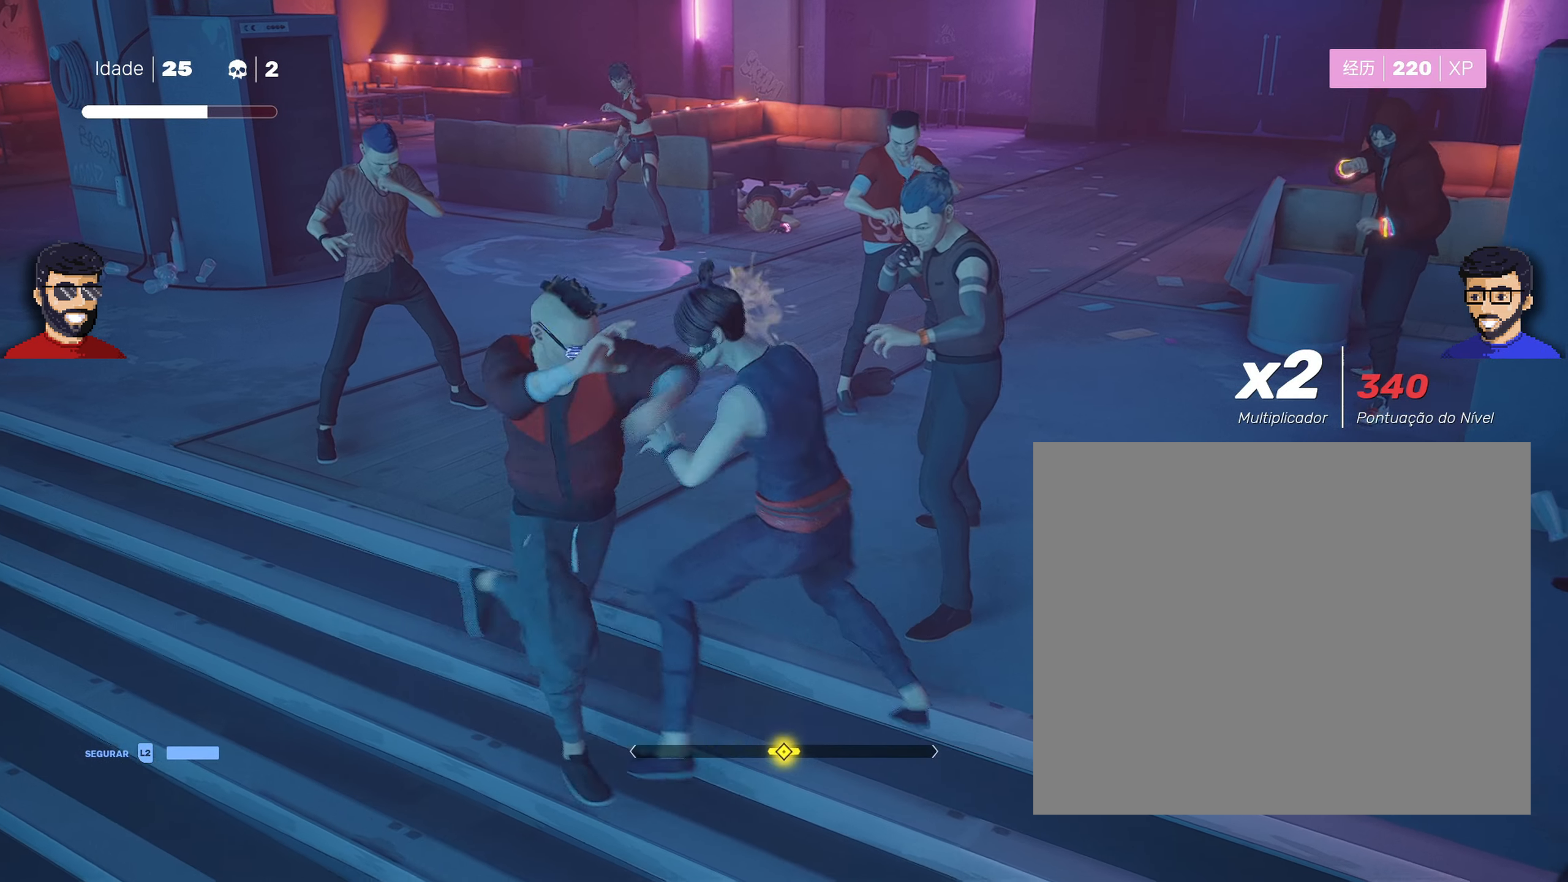
{"dt_ms": 500, "buttons": ["L1"], "left_stick": "right", "right_stick": "center", "events": [[484, "left_stick", "right"]]}
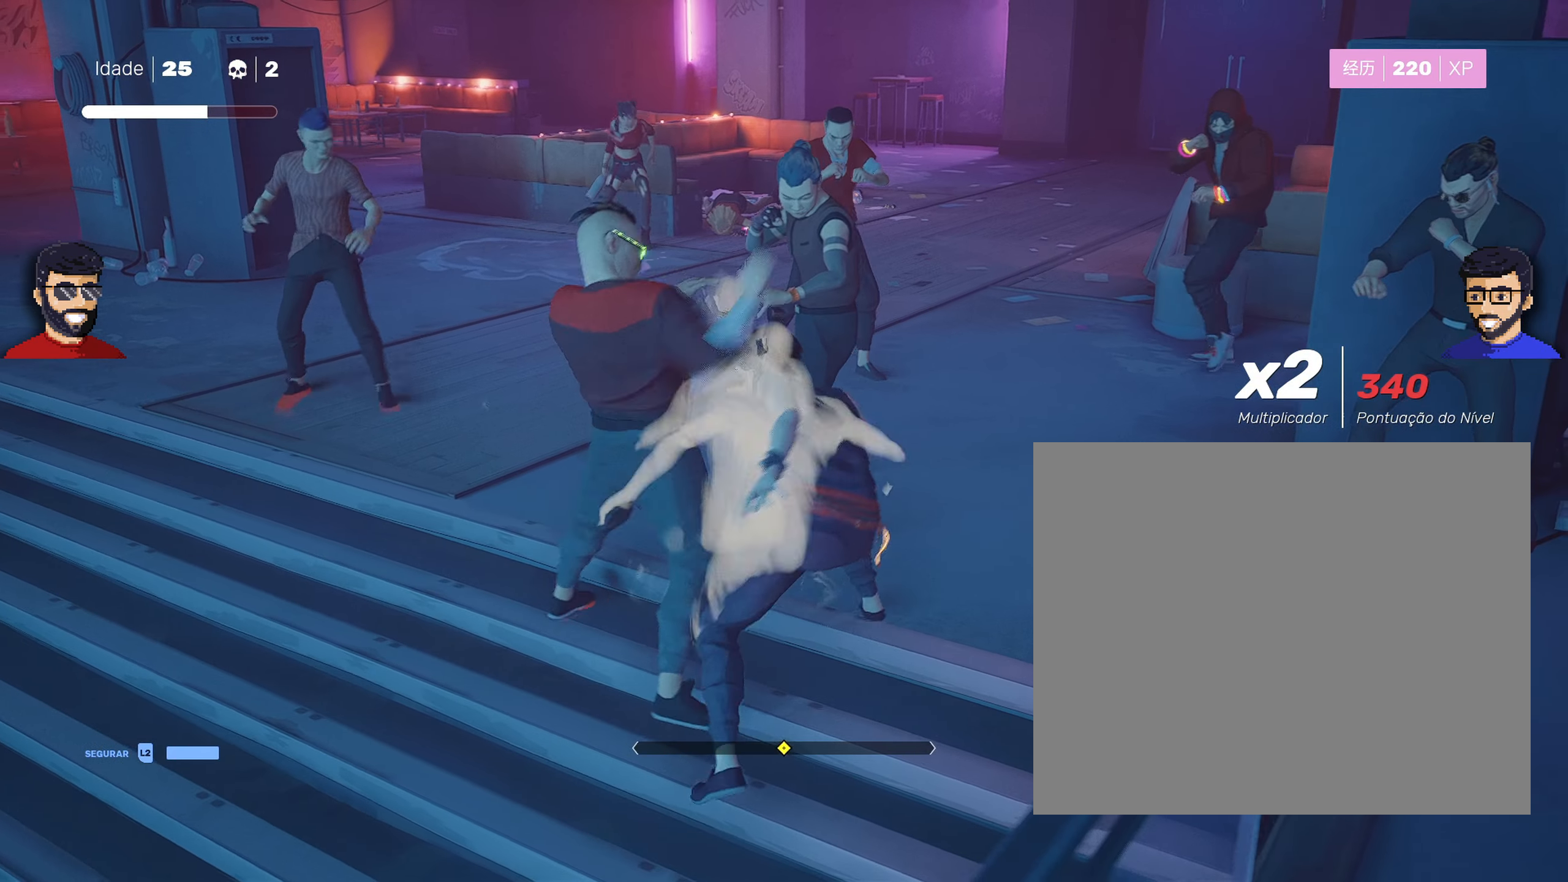
{"dt_ms": 500, "buttons": ["L1"], "left_stick": "center", "right_stick": "center", "events": [[84, "left_stick", "center"], [334, "left_stick", "left"], [400, "left_stick", "center"]]}
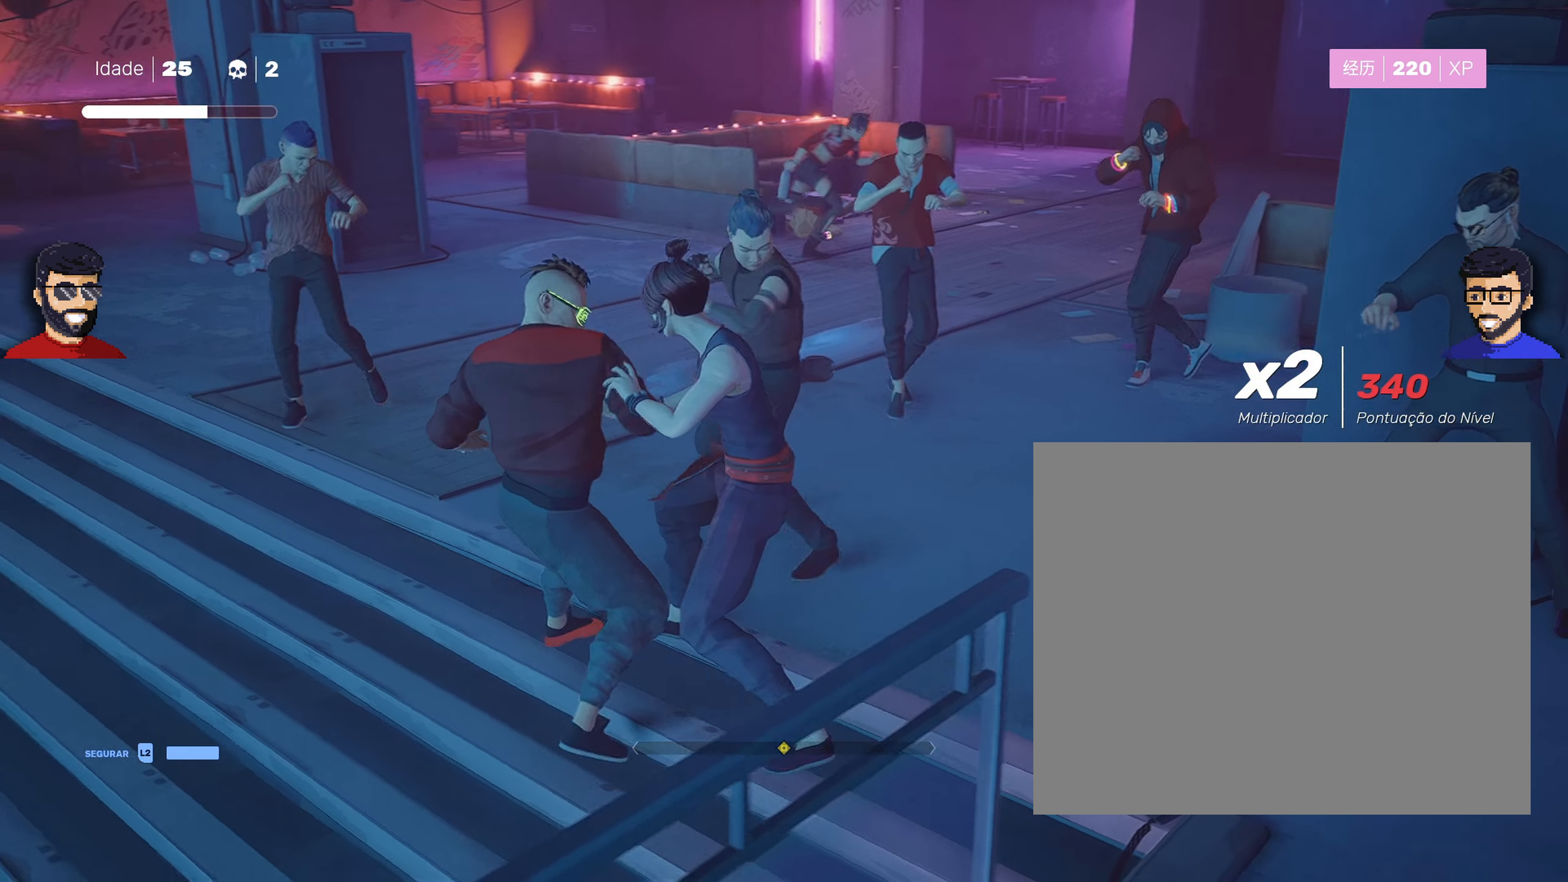
{"dt_ms": 500, "buttons": ["L1"], "left_stick": "center", "right_stick": "center", "events": []}
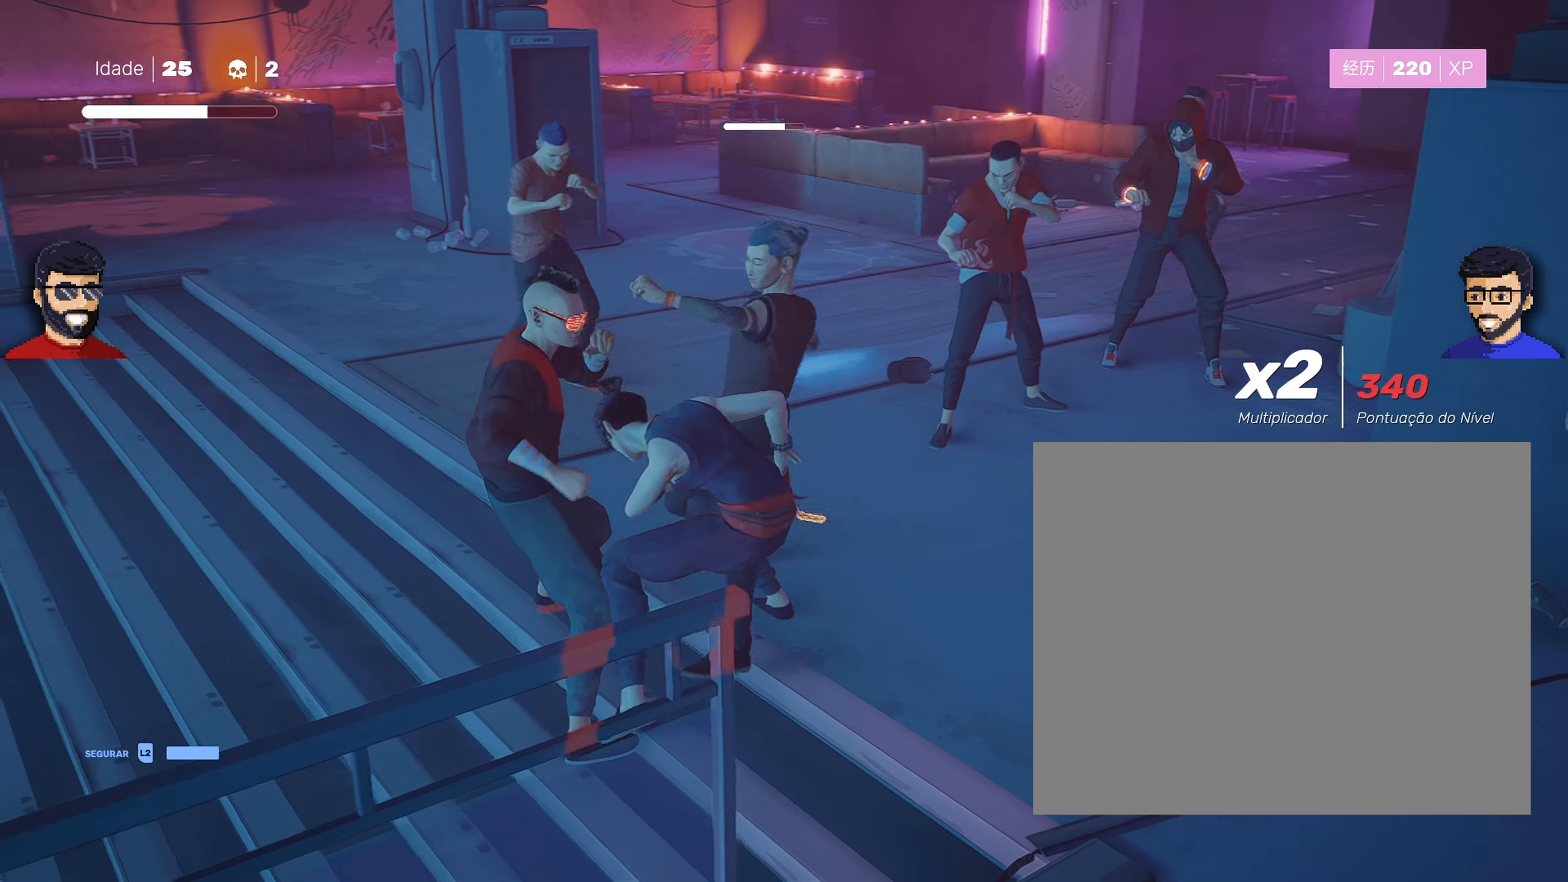
{"dt_ms": 500, "buttons": ["L1"], "left_stick": "center", "right_stick": "center", "events": [[250, "left_stick", "right"], [384, "left_stick", "center"]]}